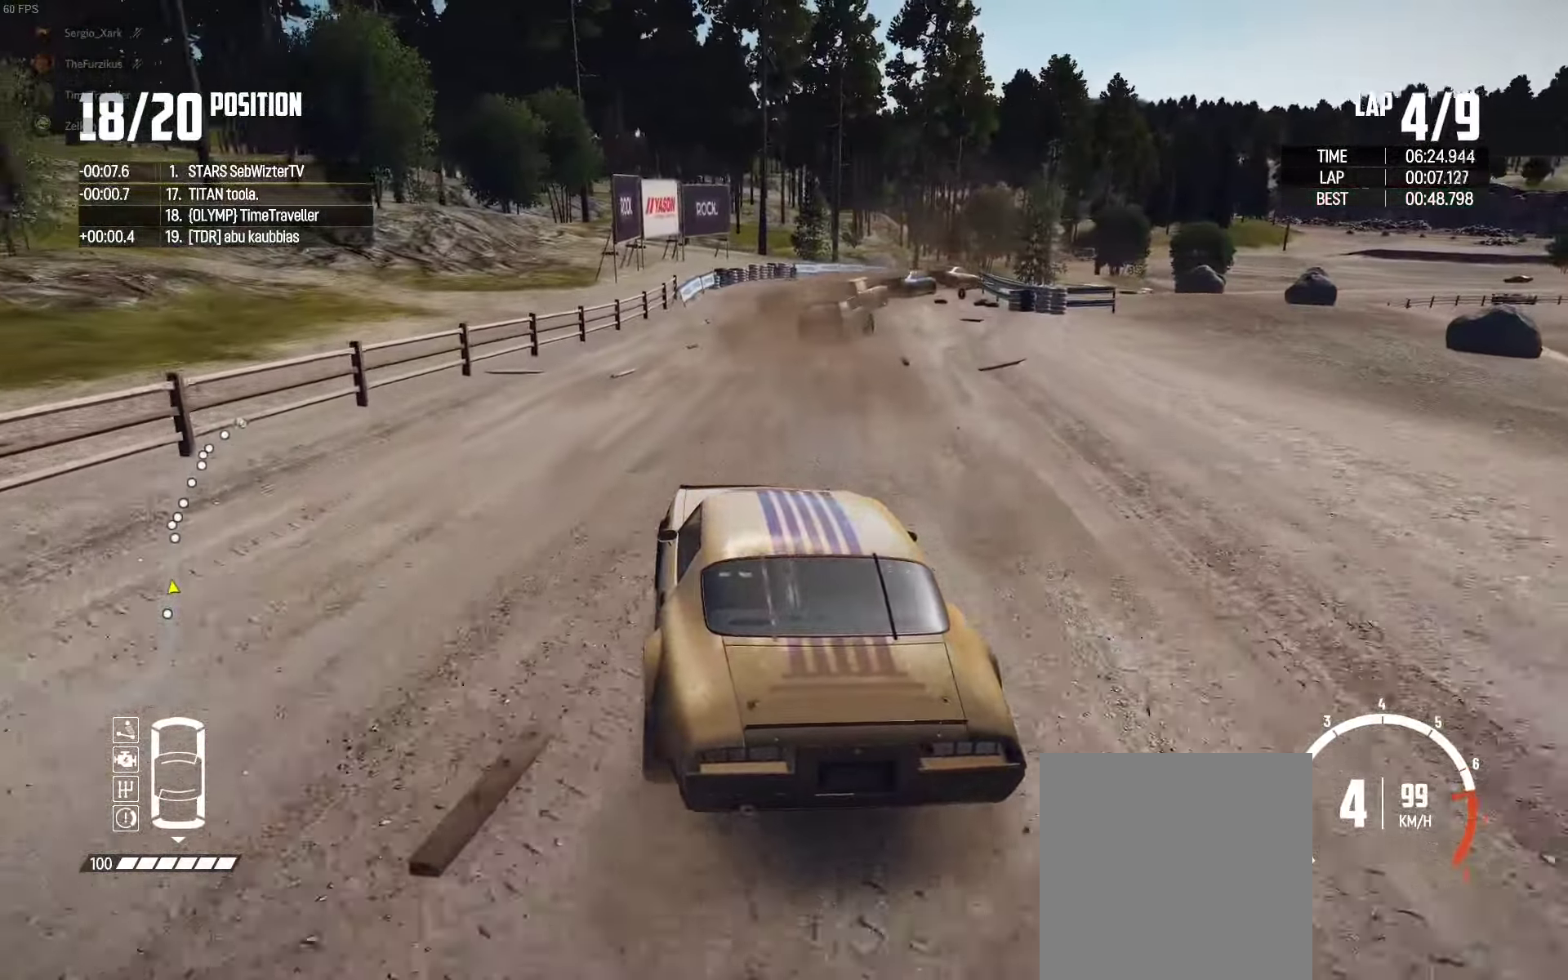
Gameplay with a controller (Xbox layout); each line is a JSON object with the inputs held at the frame after it. "events" lists button and stick changes between this image and that frame as [ms after this image, input, new state], when the widget could be followed in between.
{"buttons": [], "left_stick": "right", "right_stick": "center", "events": [[83, "left_stick", "right"], [450, "R2", "up"]]}
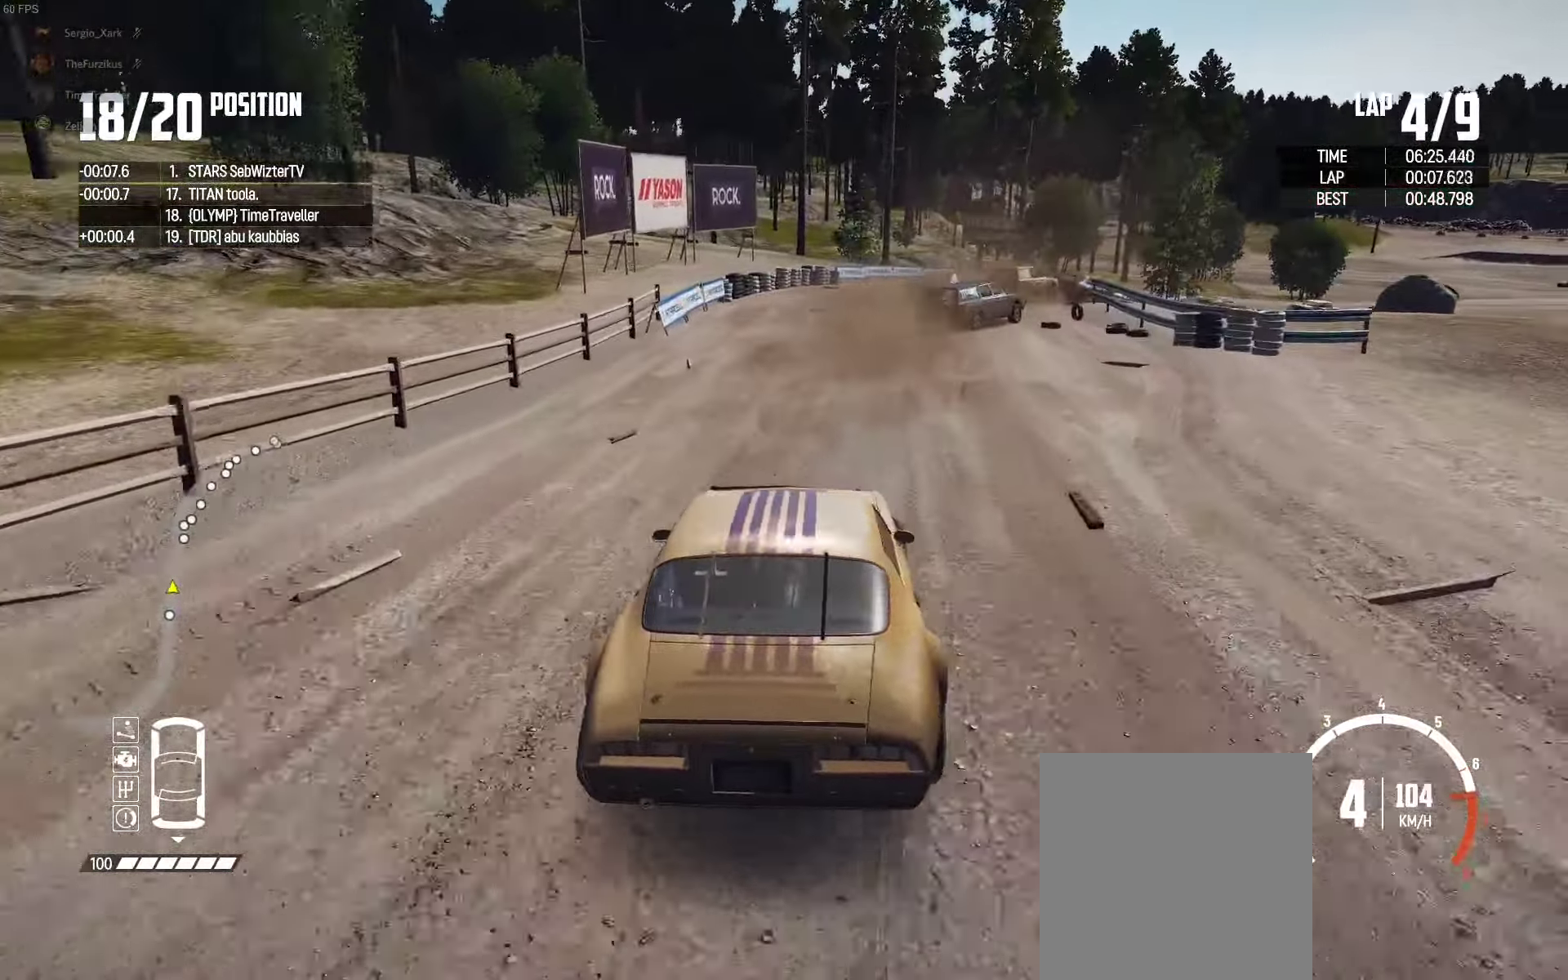
{"buttons": ["R2"], "left_stick": "up", "right_stick": "center", "events": [[50, "R2", "down"], [150, "left_stick", "up-right"], [233, "R2", "up"], [283, "R2", "down"], [350, "left_stick", "up"]]}
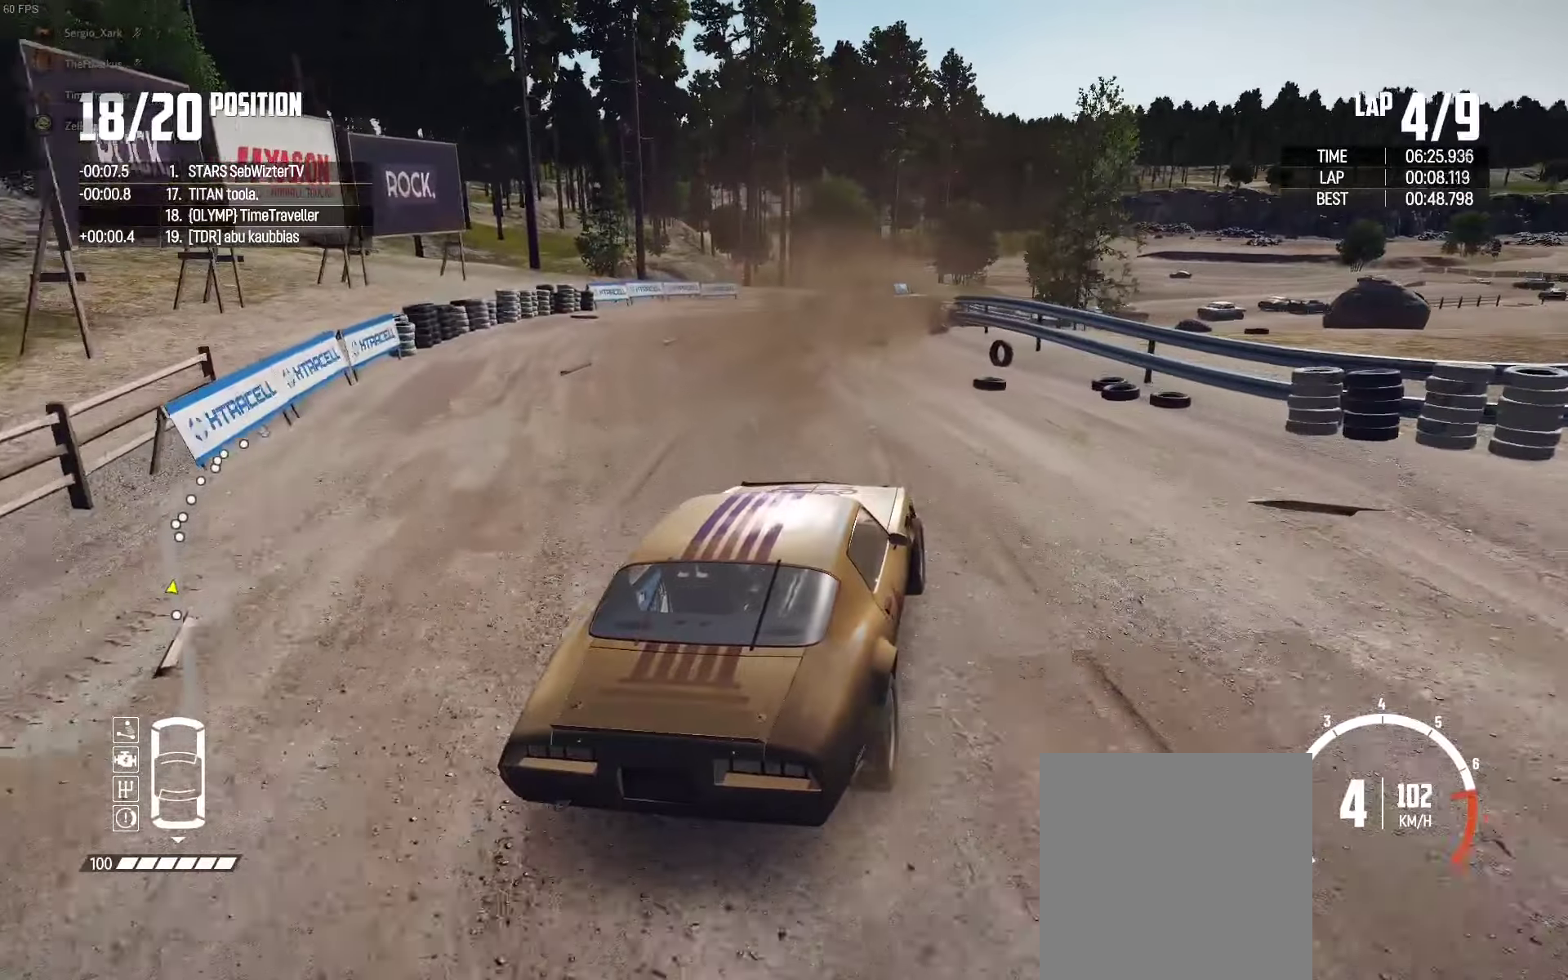
{"buttons": ["R2"], "left_stick": "center", "right_stick": "center", "events": [[150, "left_stick", "center"], [233, "R2", "up"], [283, "R2", "down"], [367, "left_stick", "right"], [433, "left_stick", "center"]]}
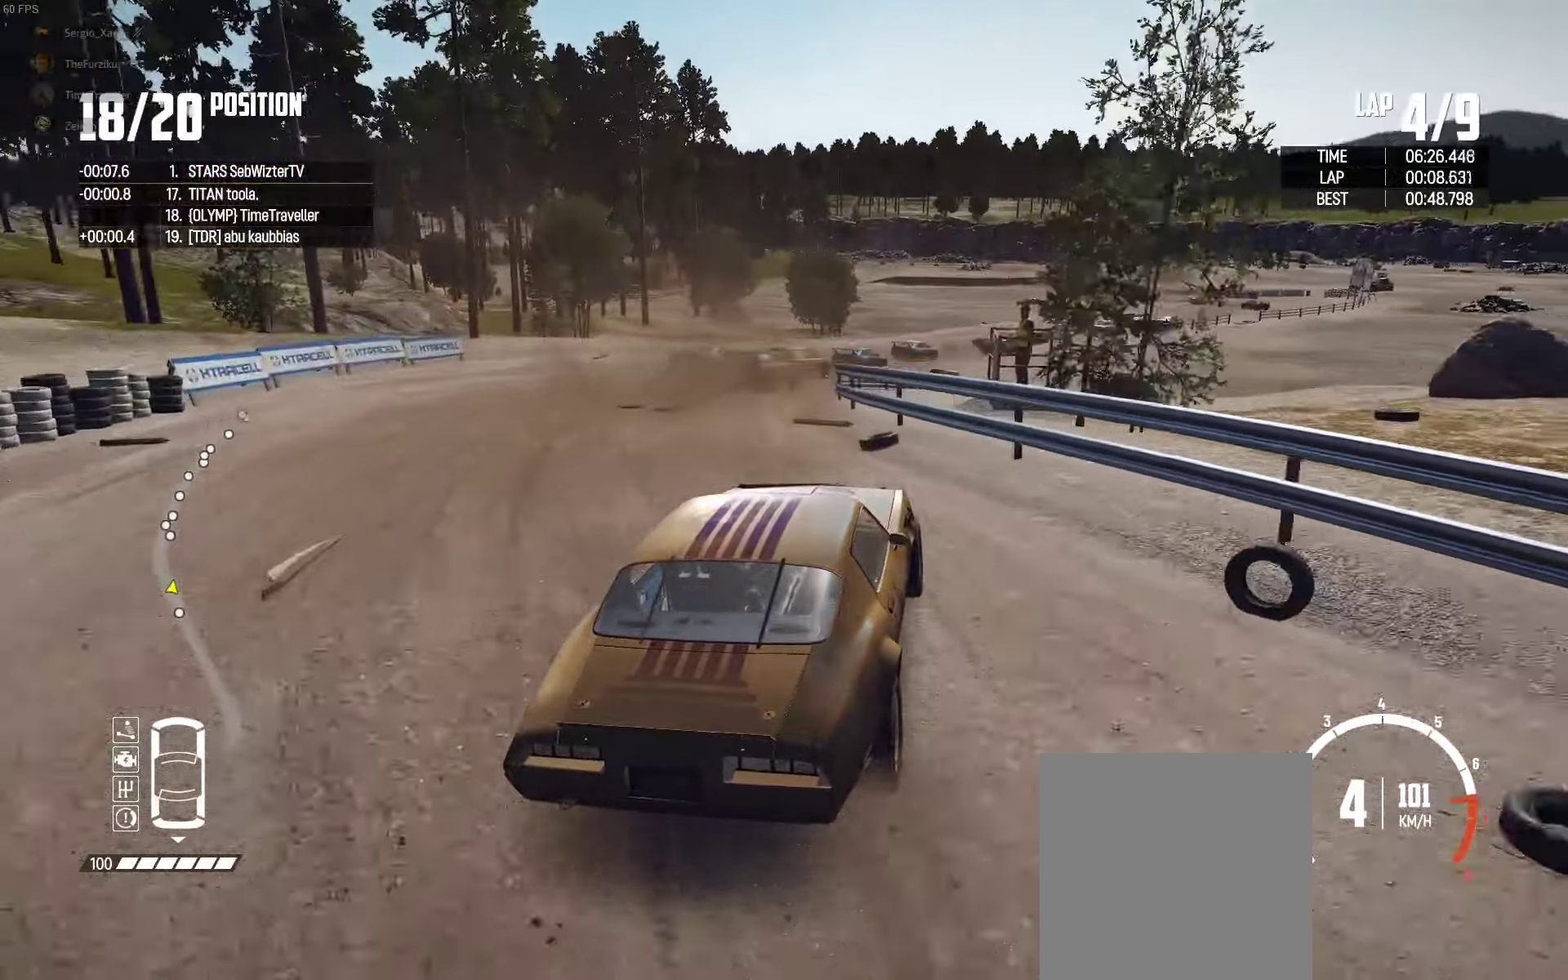
{"buttons": ["R2"], "left_stick": "center", "right_stick": "center", "events": [[250, "left_stick", "left"], [300, "R2", "up"], [333, "R2", "down"], [383, "left_stick", "center"]]}
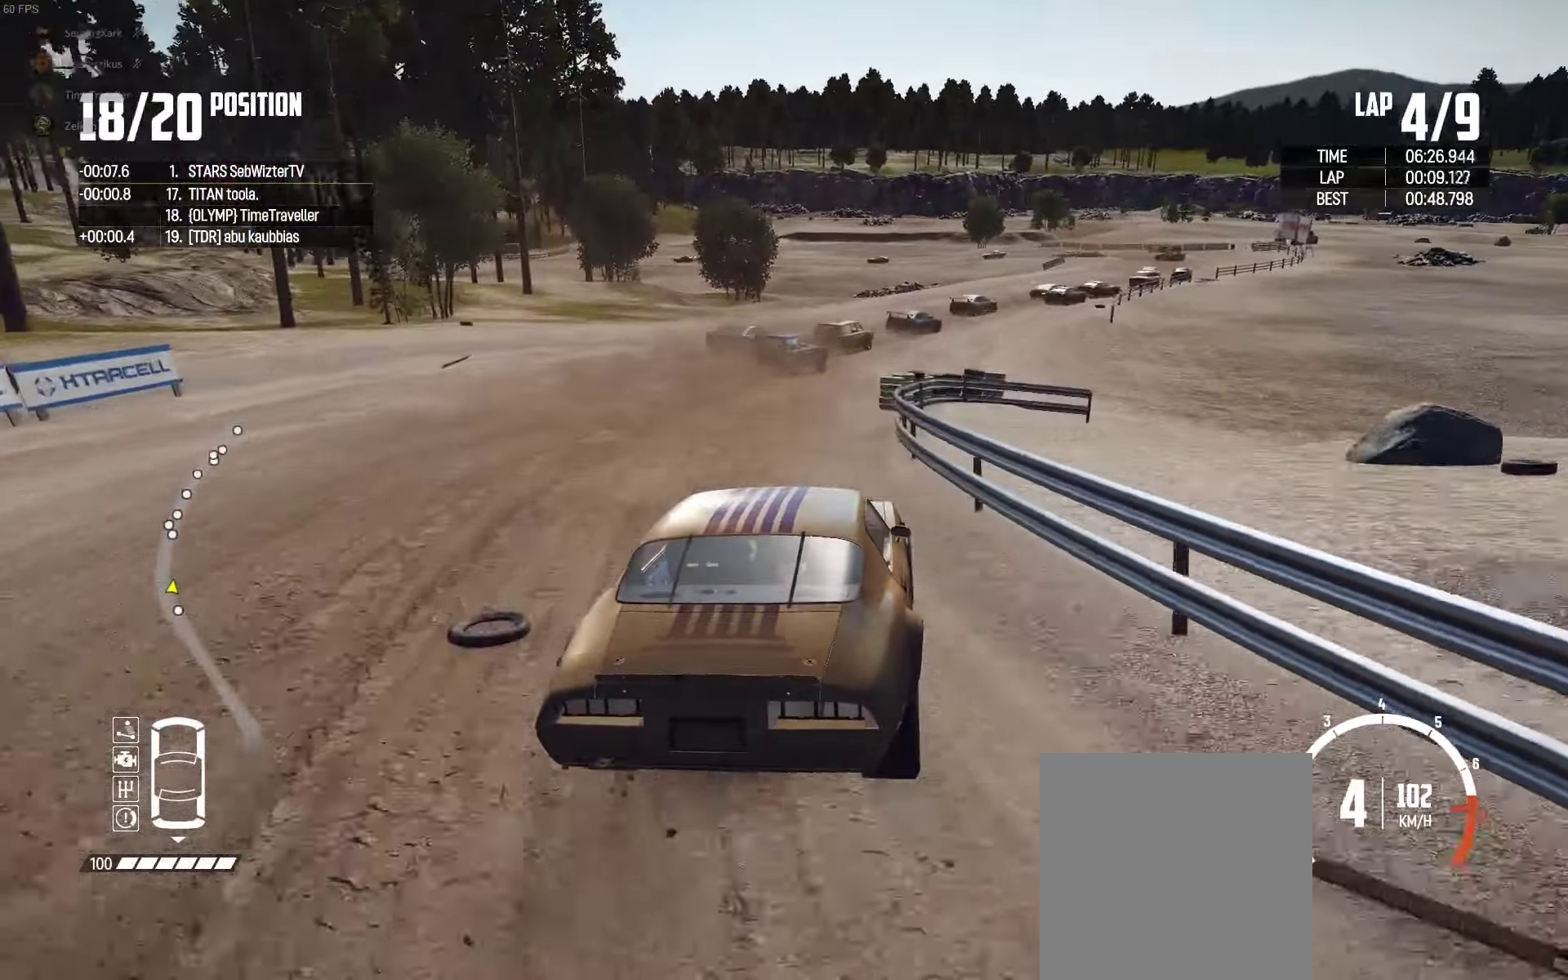
{"buttons": ["R2"], "left_stick": "center", "right_stick": "center", "events": [[117, "left_stick", "right"], [300, "left_stick", "center"]]}
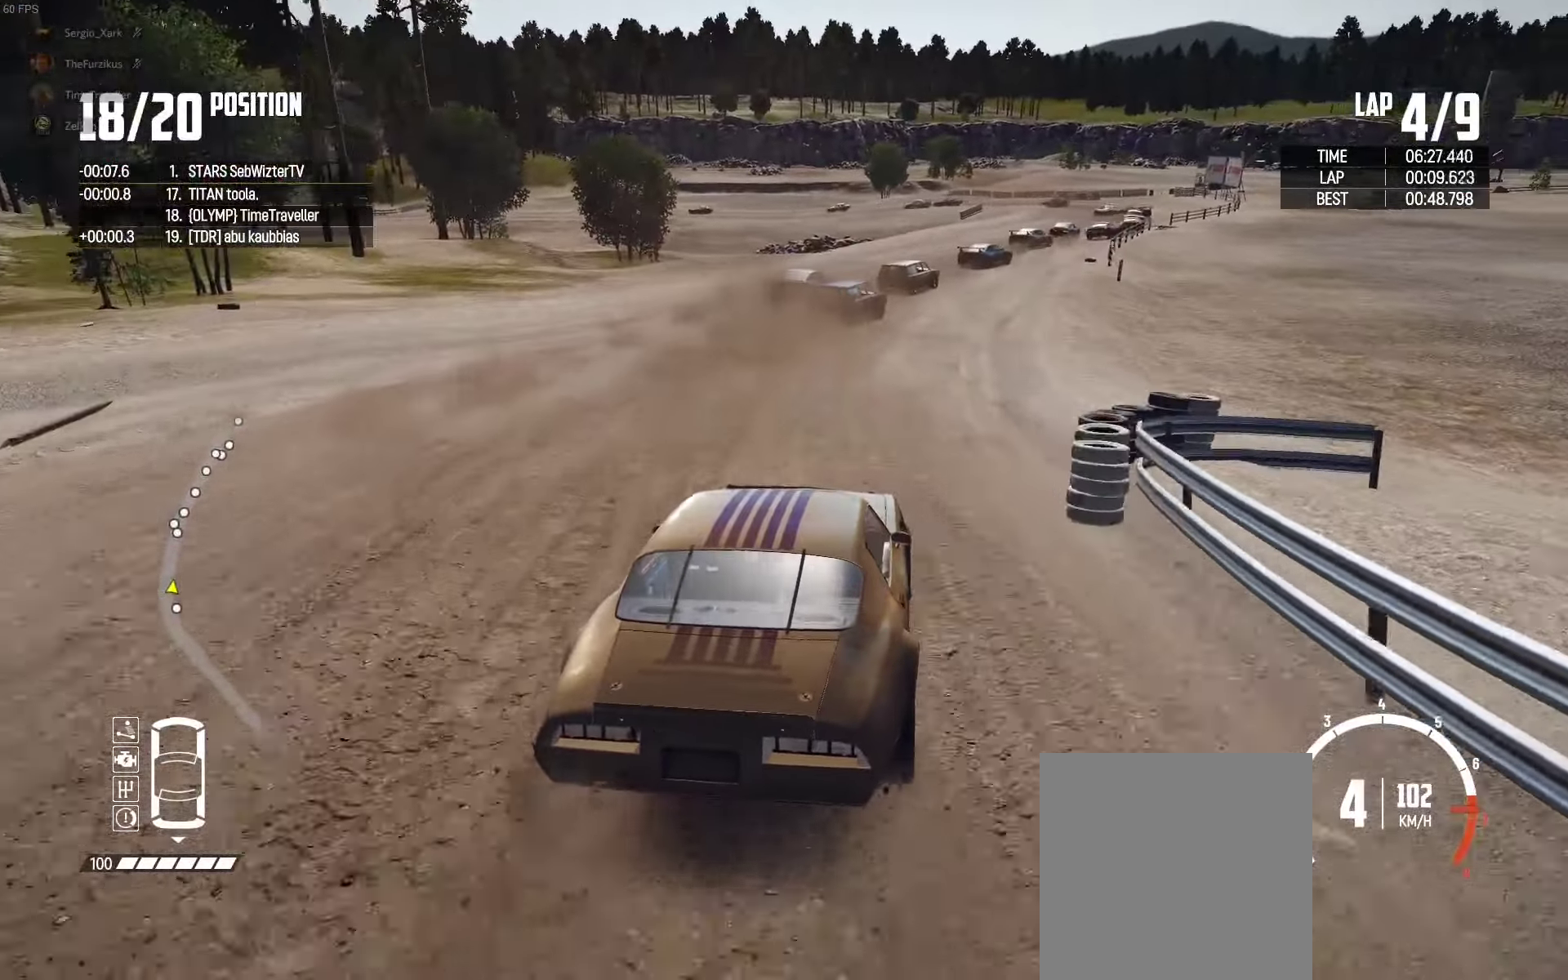
{"buttons": ["R2"], "left_stick": "right", "right_stick": "up-right", "events": [[183, "left_stick", "right"], [417, "right_stick", "up-right"]]}
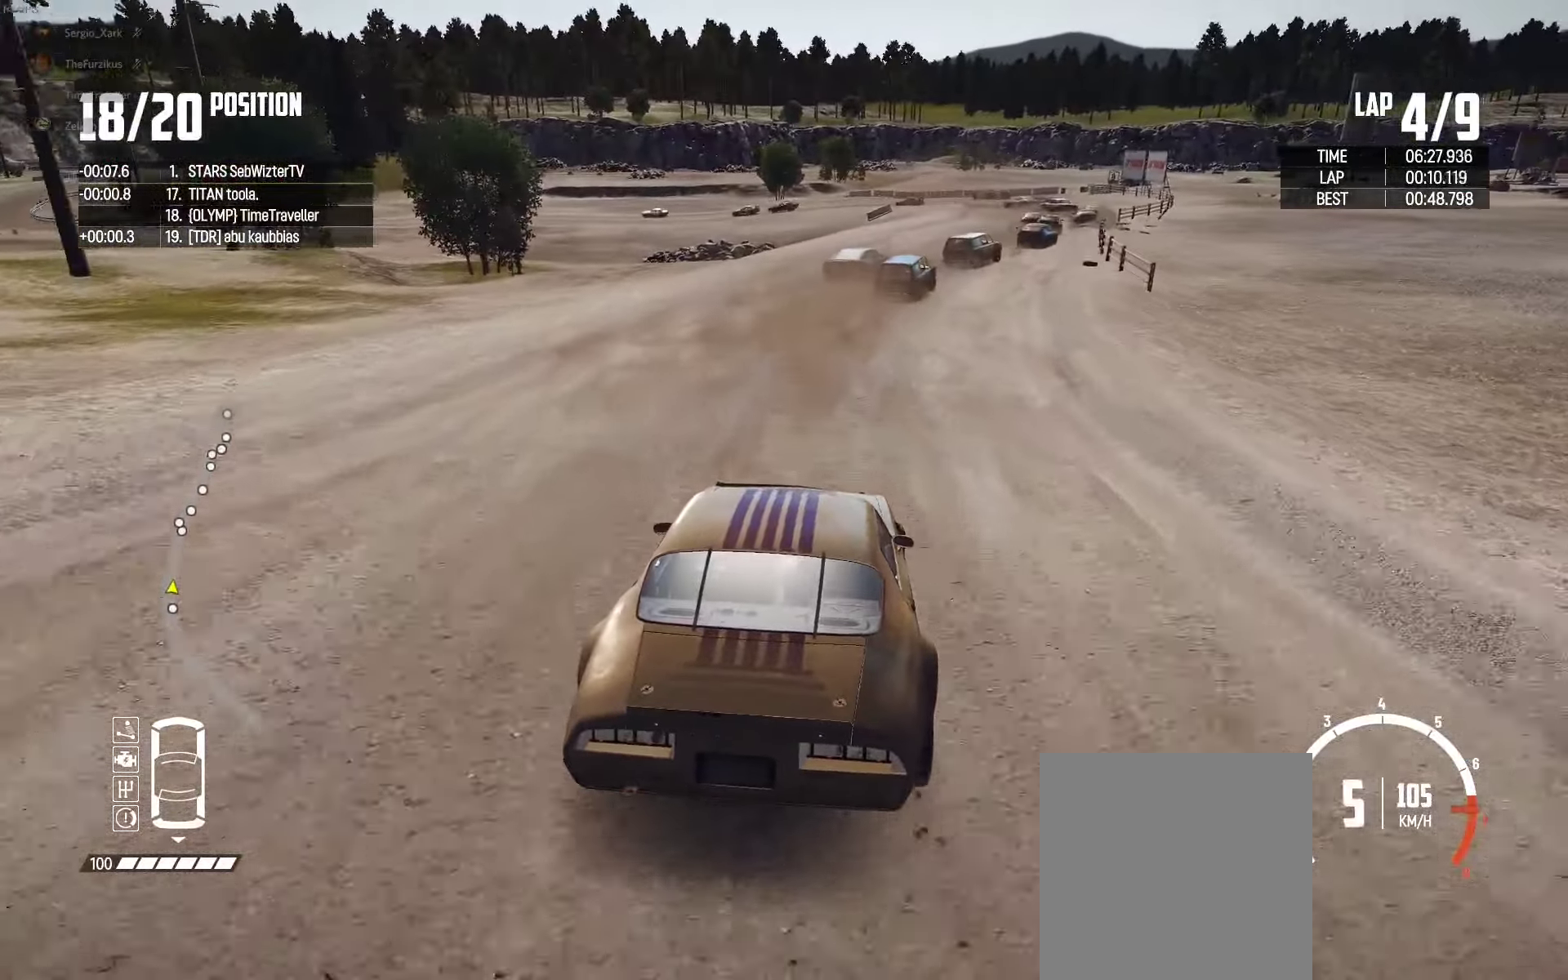
{"buttons": ["R2"], "left_stick": "right", "right_stick": "center", "events": [[17, "right_stick", "center"], [133, "left_stick", "center"], [350, "left_stick", "right"]]}
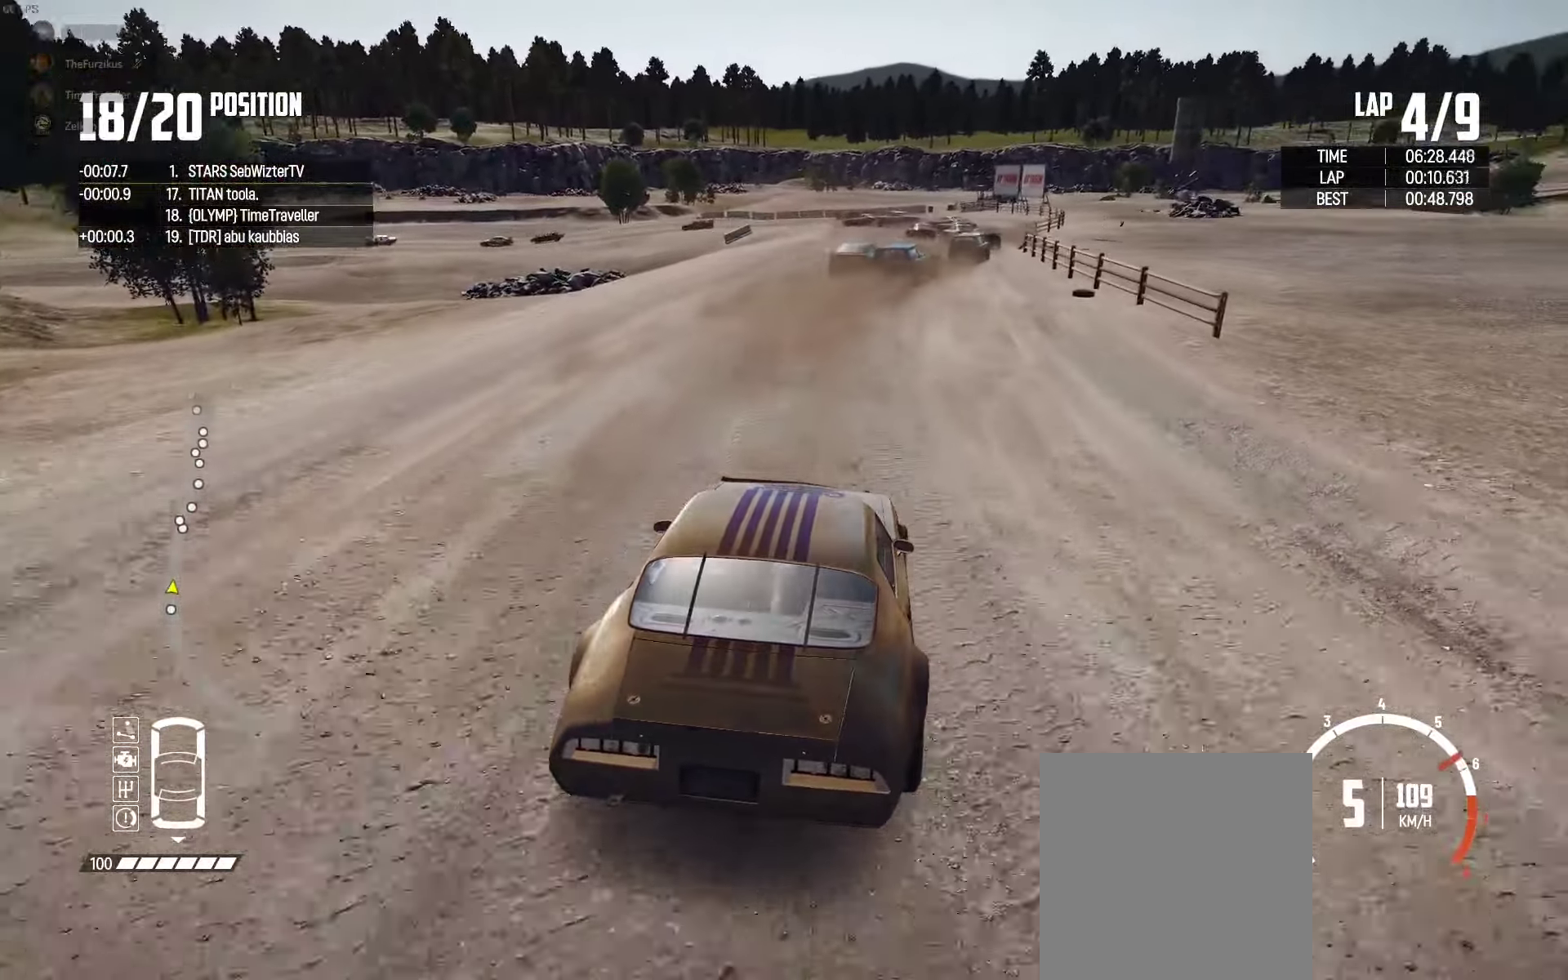
{"buttons": ["R2"], "left_stick": "right", "right_stick": "center", "events": [[33, "left_stick", "center"], [200, "left_stick", "right"], [317, "left_stick", "center"], [433, "left_stick", "right"]]}
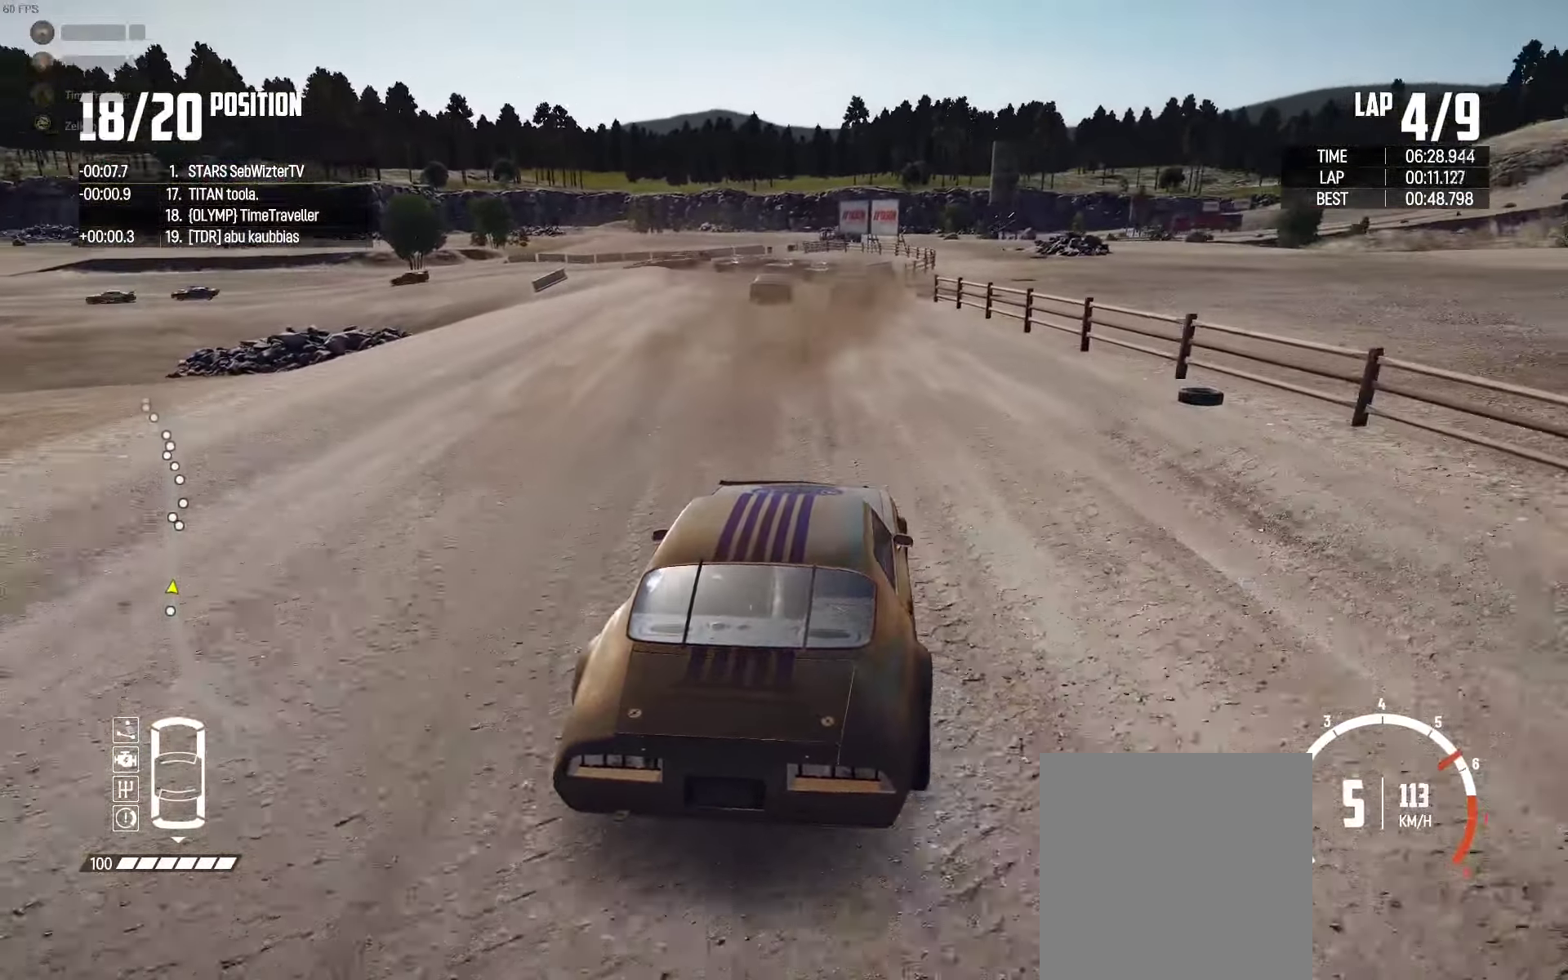
{"buttons": ["R2"], "left_stick": "left", "right_stick": "center", "events": [[150, "left_stick", "center"], [450, "left_stick", "left"]]}
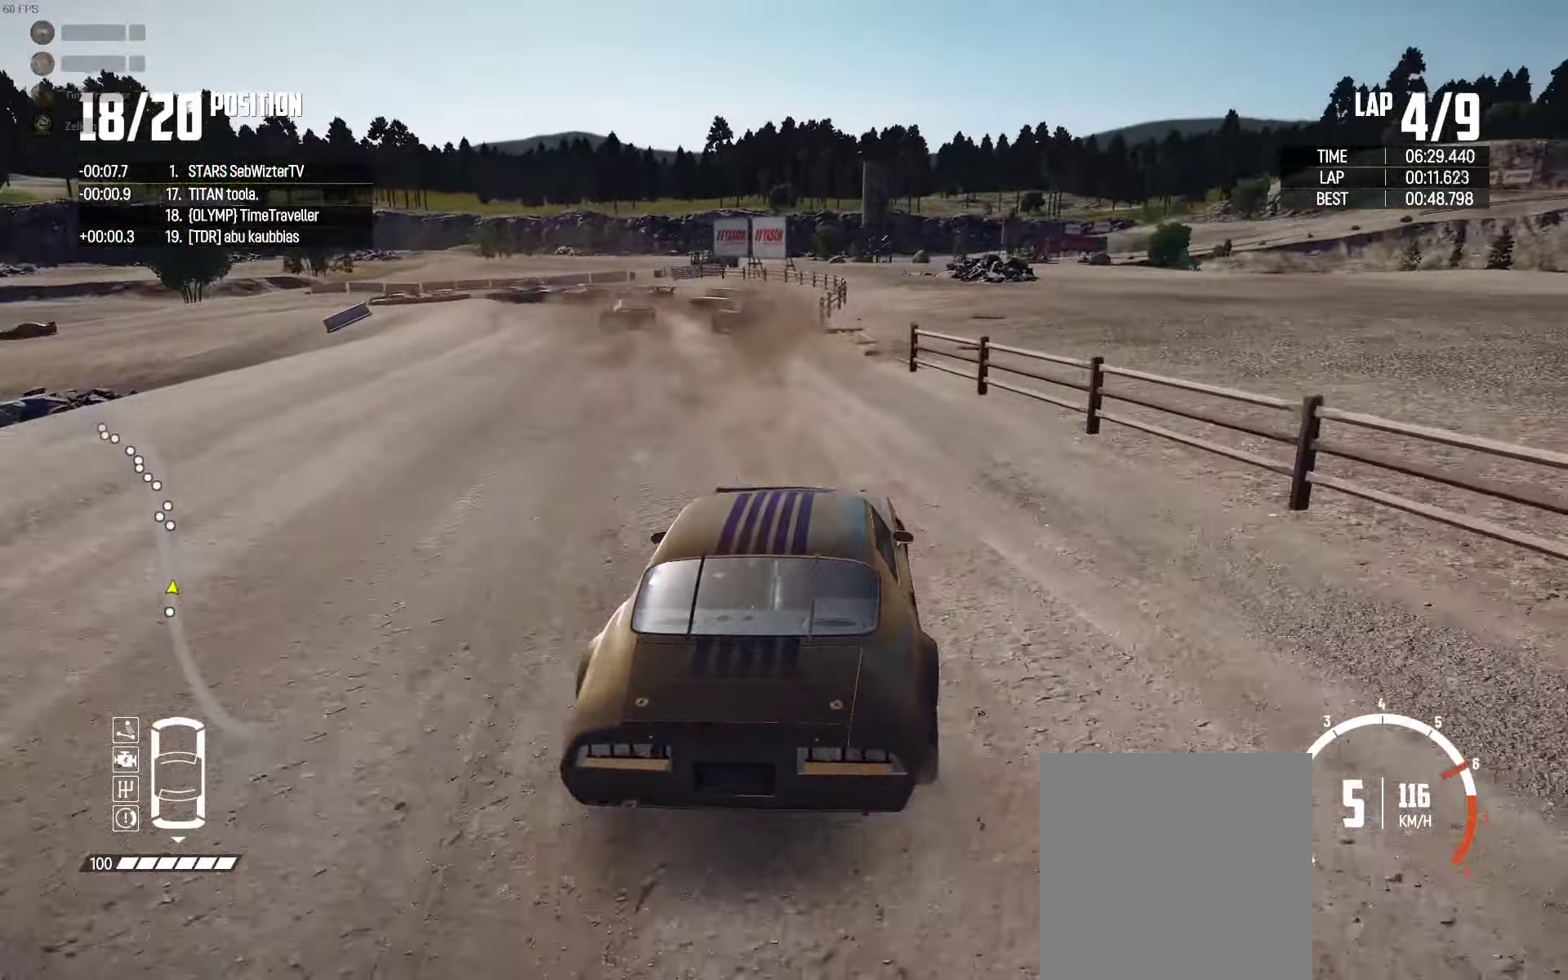
{"buttons": ["R2"], "left_stick": "left", "right_stick": "center", "events": []}
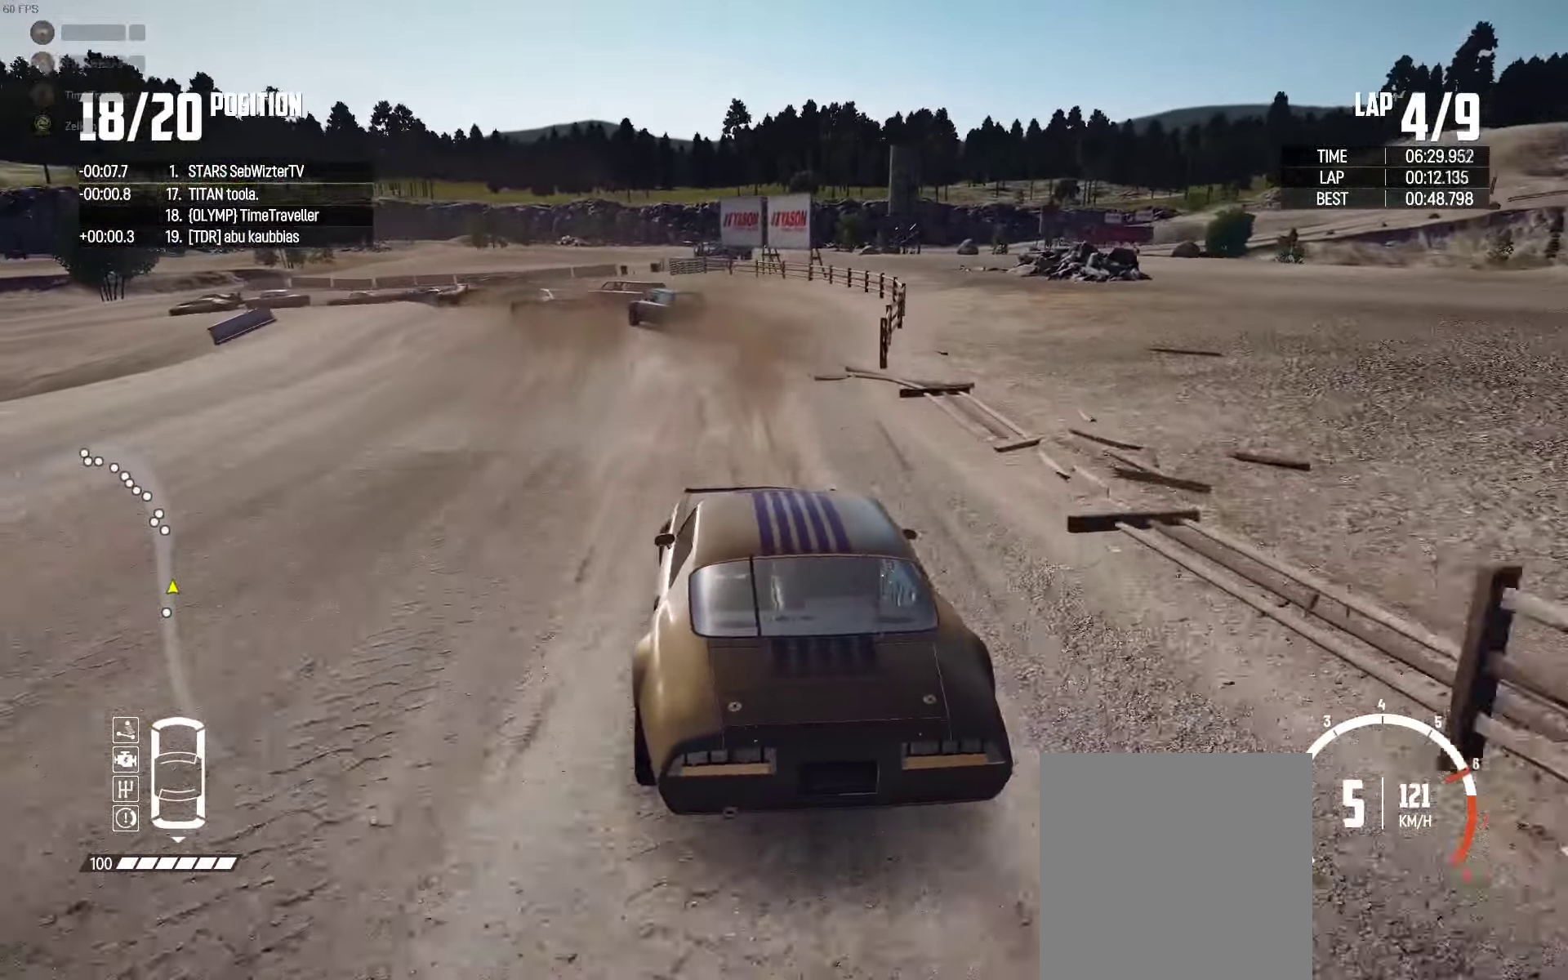
{"buttons": [], "left_stick": "up-left", "right_stick": "center", "events": [[183, "left_stick", "up-left"], [300, "right_stick", "down"], [317, "L2", "down"], [317, "R2", "up"], [433, "right_stick", "center"], [500, "L2", "up"]]}
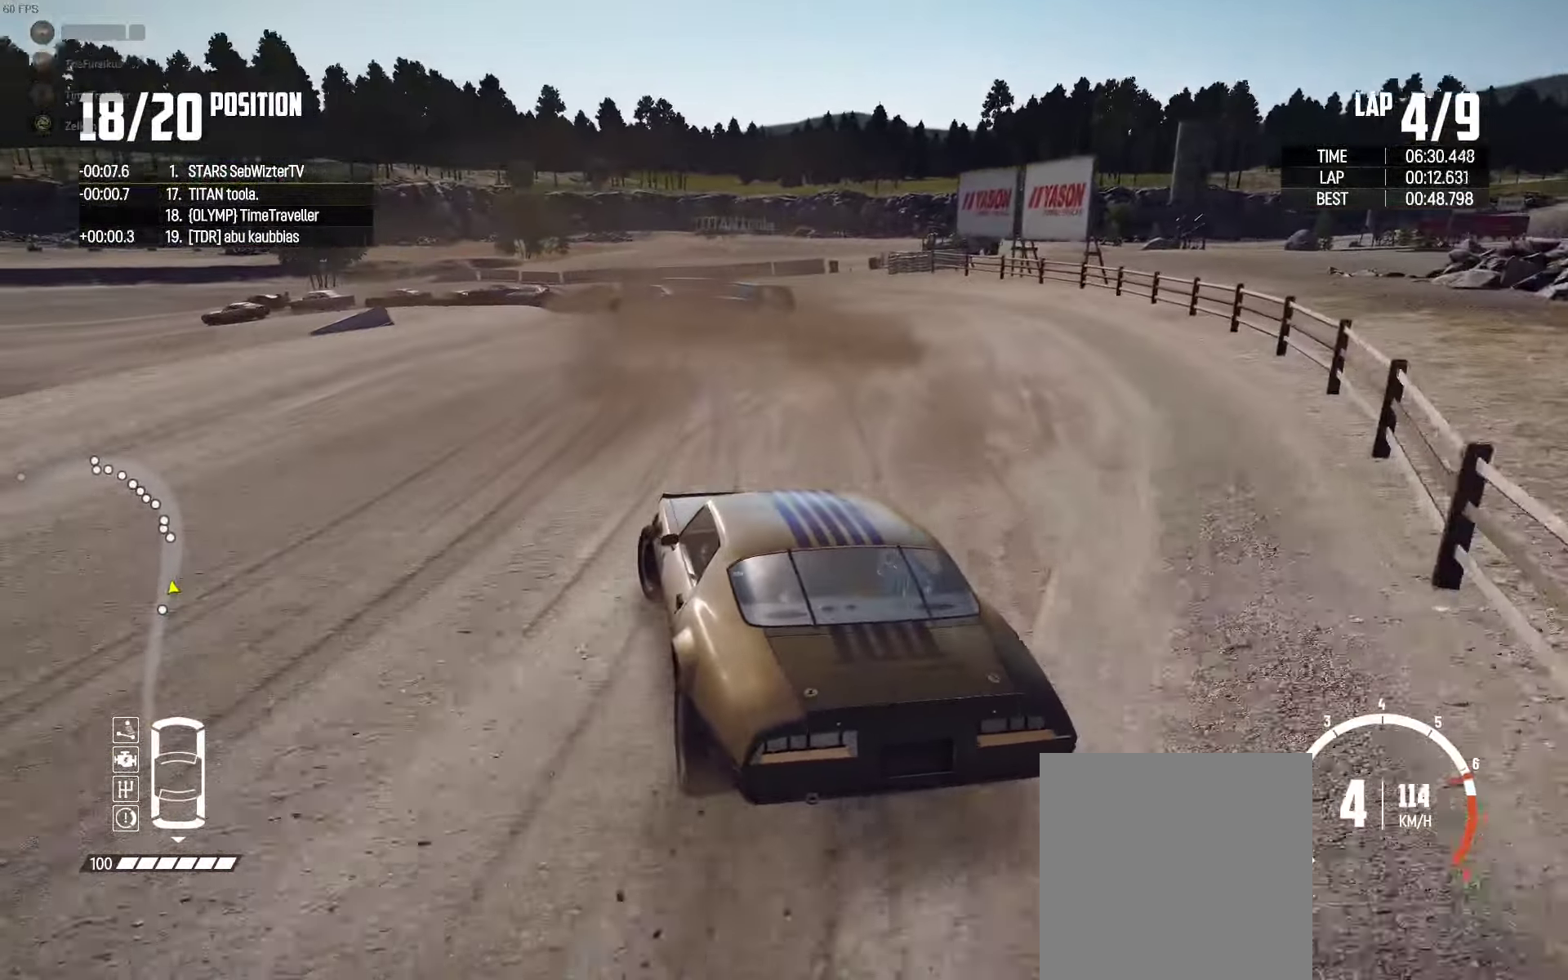
{"buttons": ["R2"], "left_stick": "up-right", "right_stick": "center", "events": [[367, "R2", "down"], [367, "left_stick", "up"], [484, "left_stick", "up-right"]]}
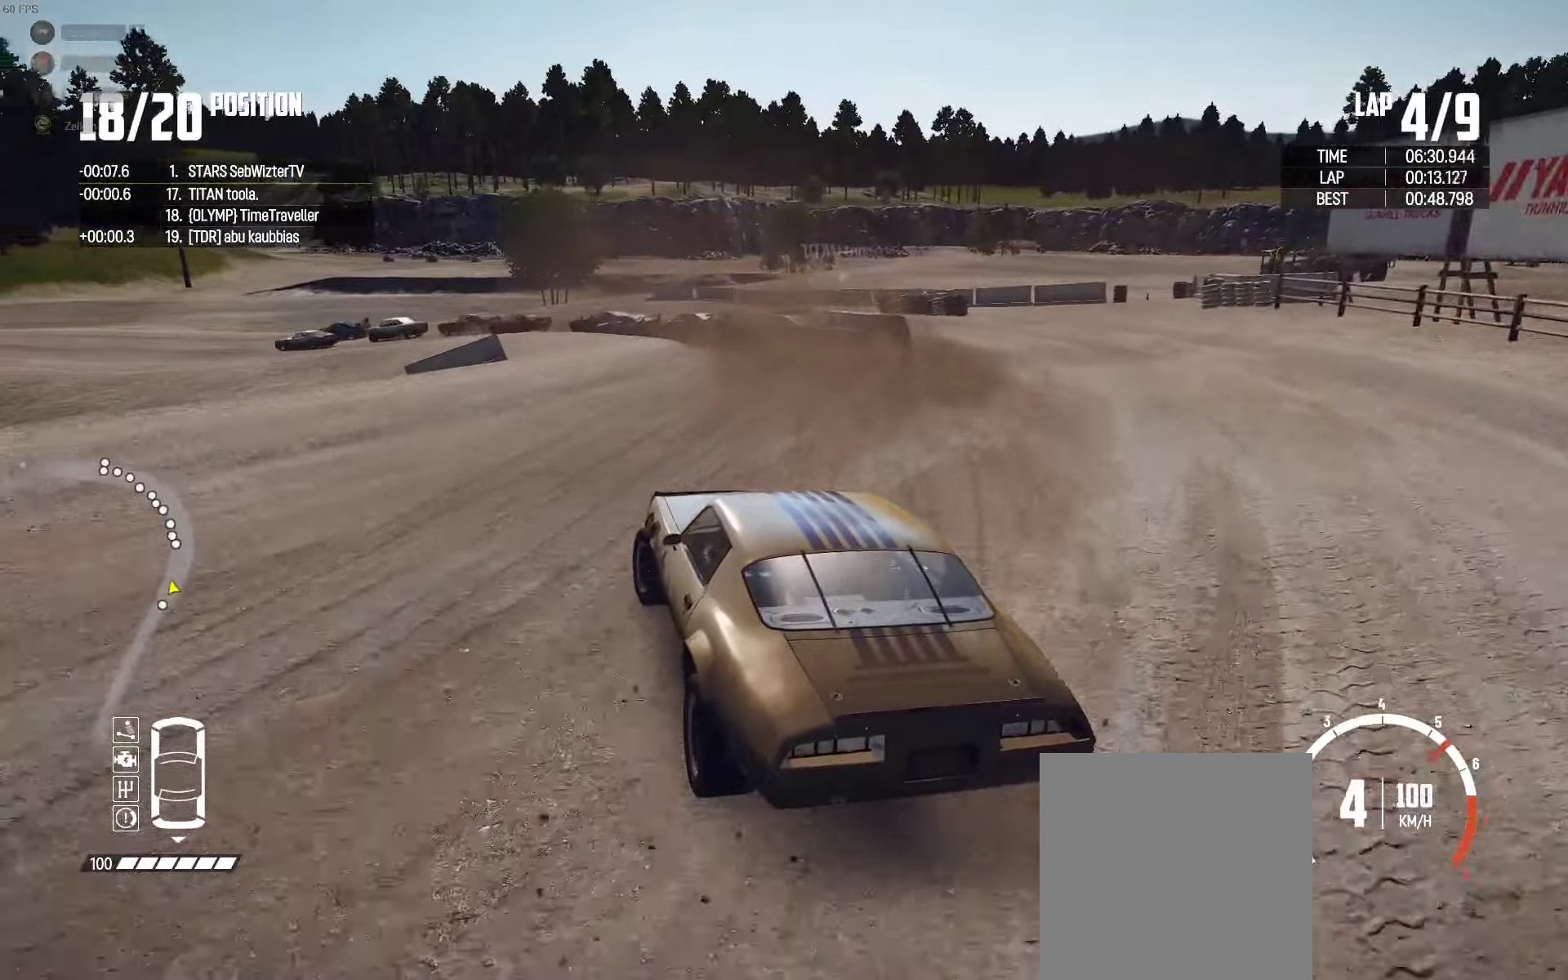
{"buttons": [], "left_stick": "up", "right_stick": "center", "events": [[34, "R2", "up"], [84, "R2", "down"], [134, "left_stick", "up"], [267, "R2", "up"], [317, "R2", "down"], [500, "R2", "up"]]}
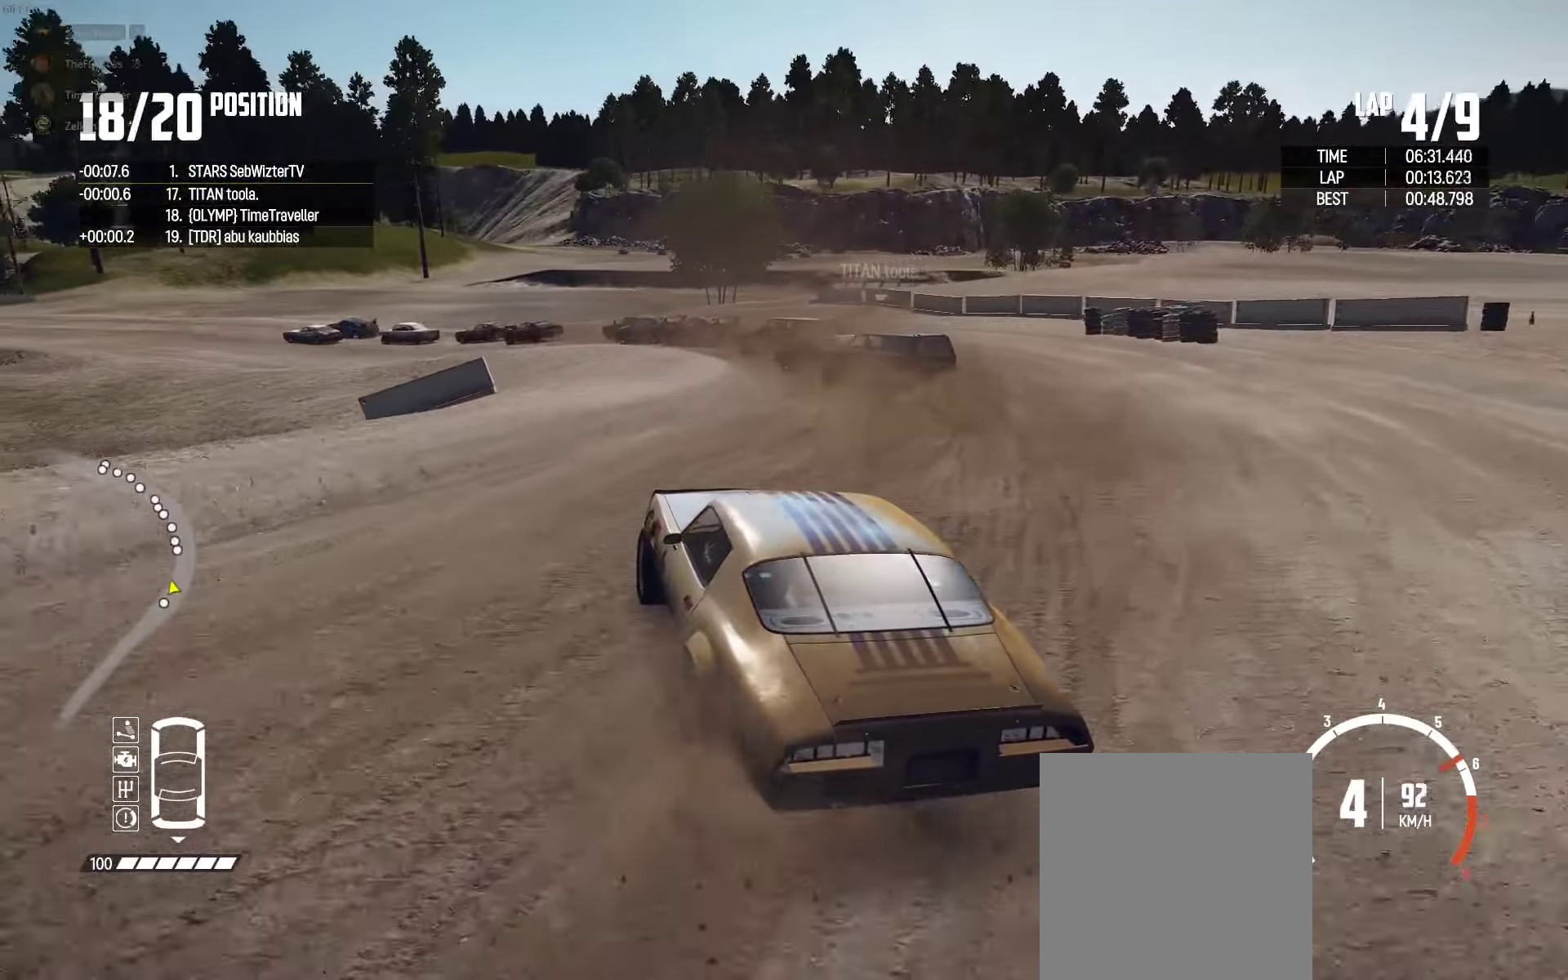
{"buttons": ["R2"], "left_stick": "up", "right_stick": "center", "events": [[50, "R2", "down"], [217, "R2", "up"], [284, "R2", "down"], [434, "R2", "up"], [467, "R2", "down"]]}
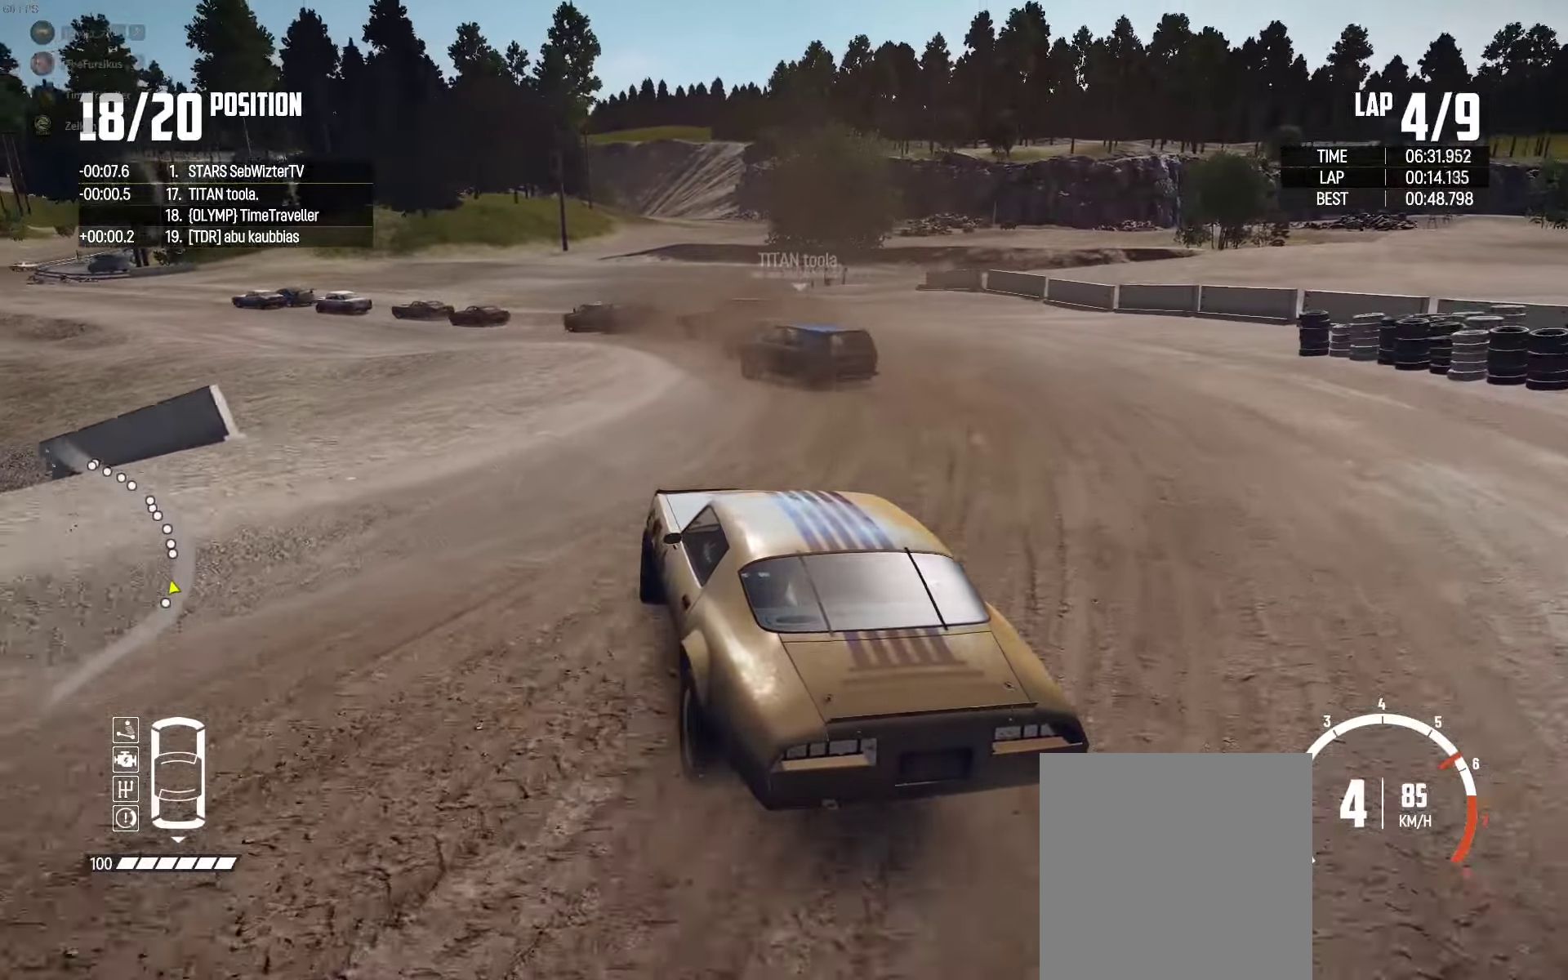
{"buttons": ["R2"], "left_stick": "up-left", "right_stick": "center", "events": [[350, "left_stick", "up-left"], [367, "R2", "up"], [434, "R2", "down"]]}
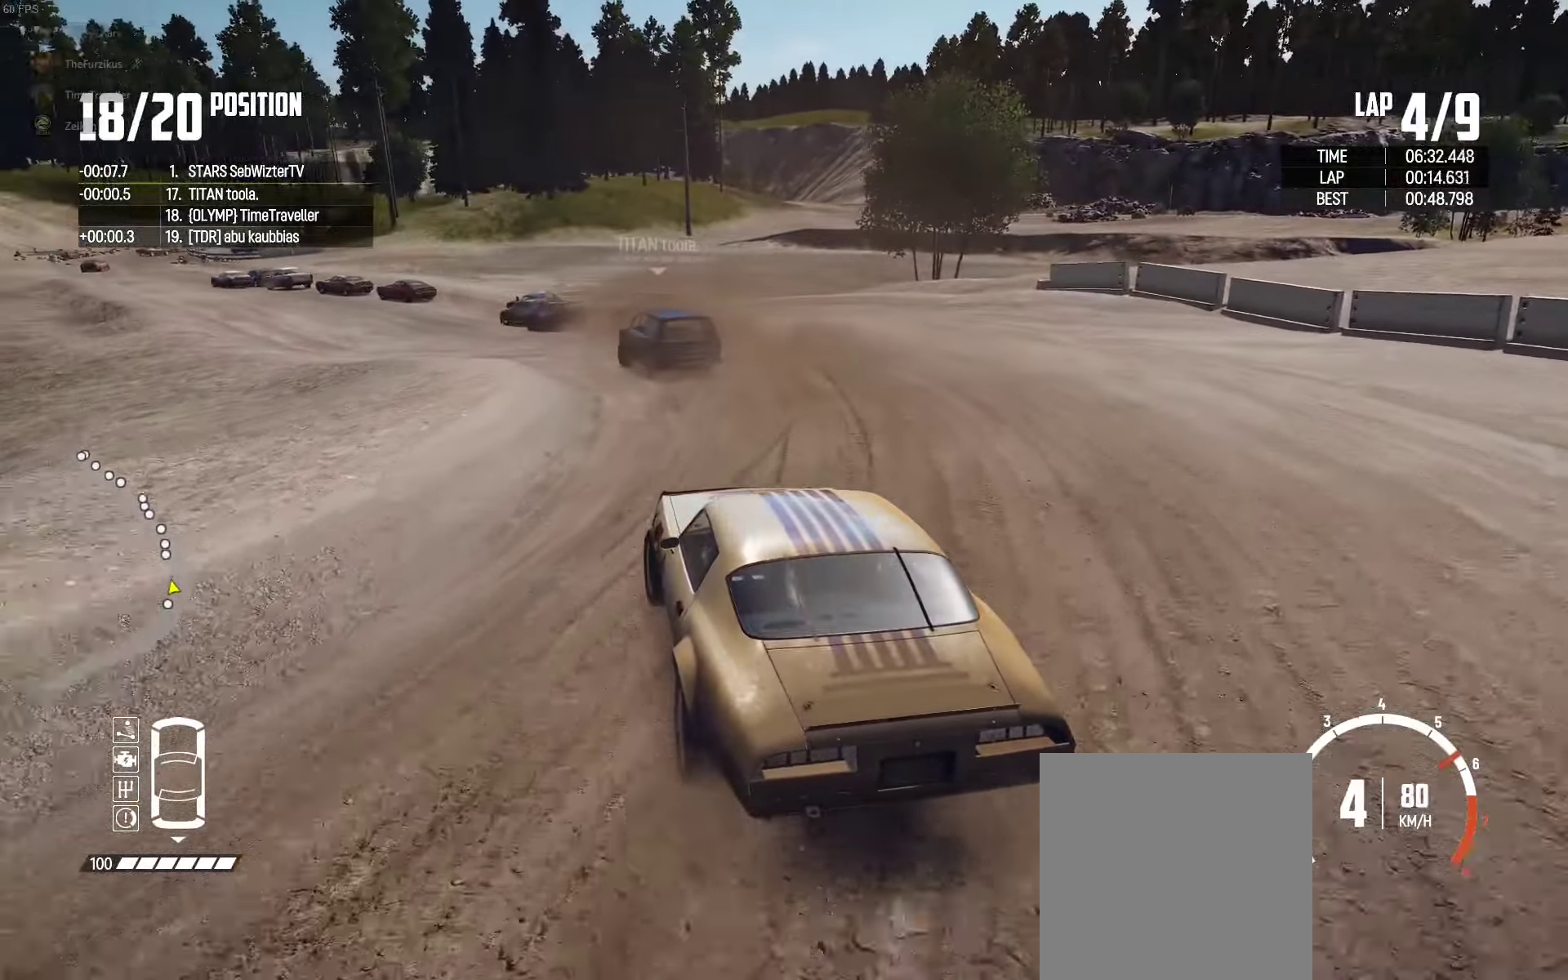
{"buttons": ["R2"], "left_stick": "up", "right_stick": "center", "events": [[134, "left_stick", "up"]]}
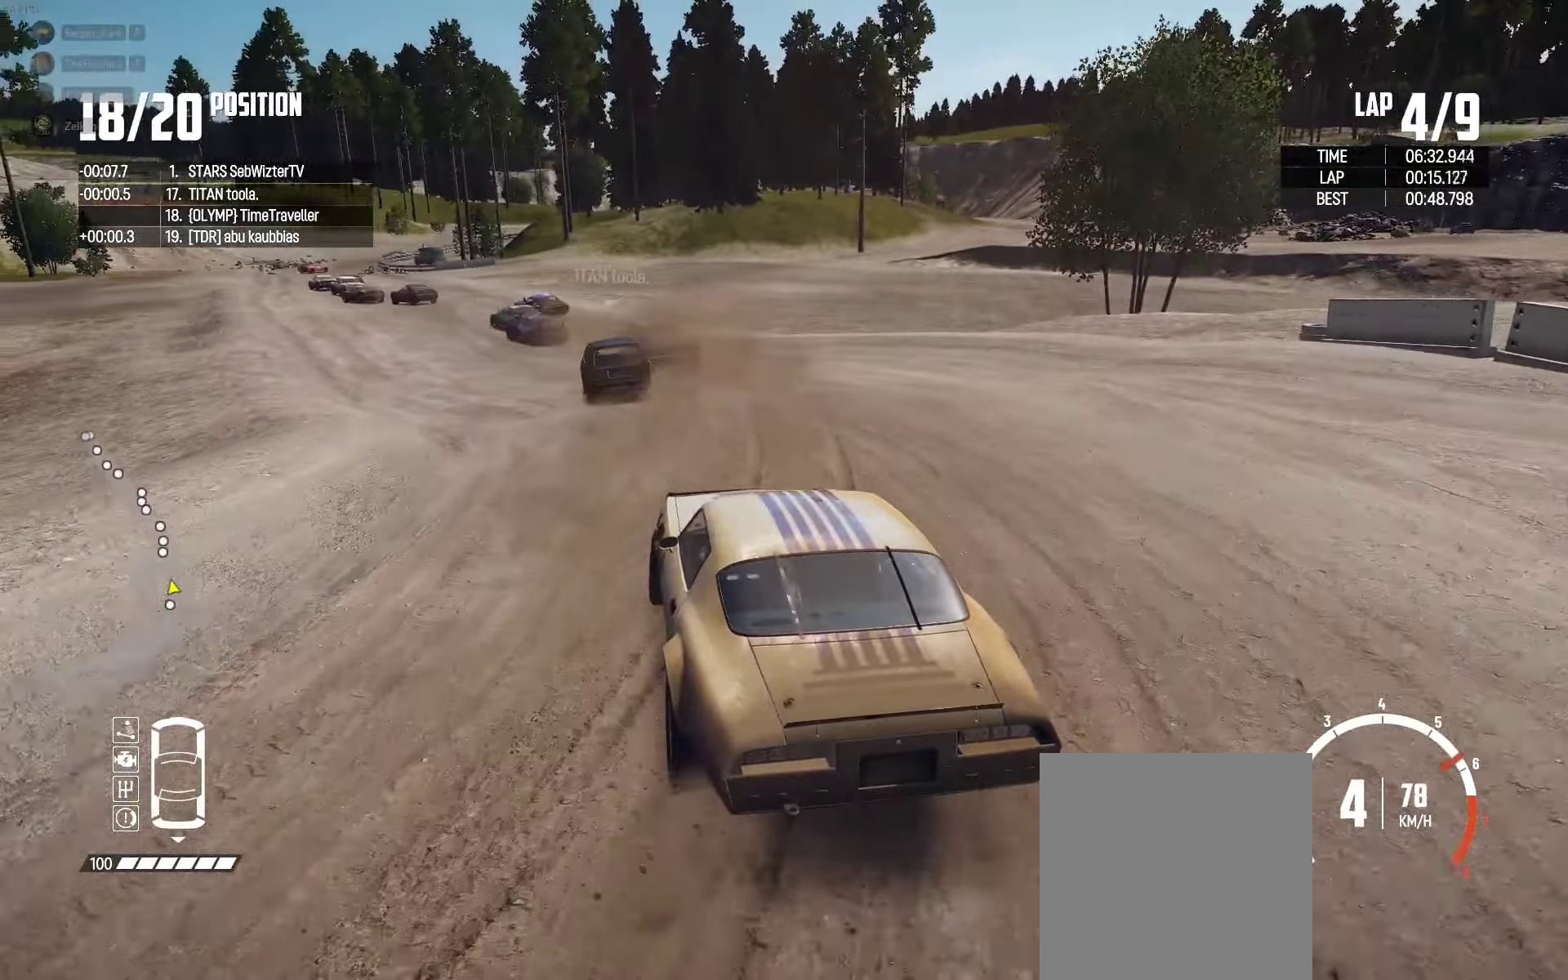
{"buttons": ["R2"], "left_stick": "center", "right_stick": "center", "events": [[217, "left_stick", "center"], [284, "left_stick", "right"], [334, "left_stick", "center"]]}
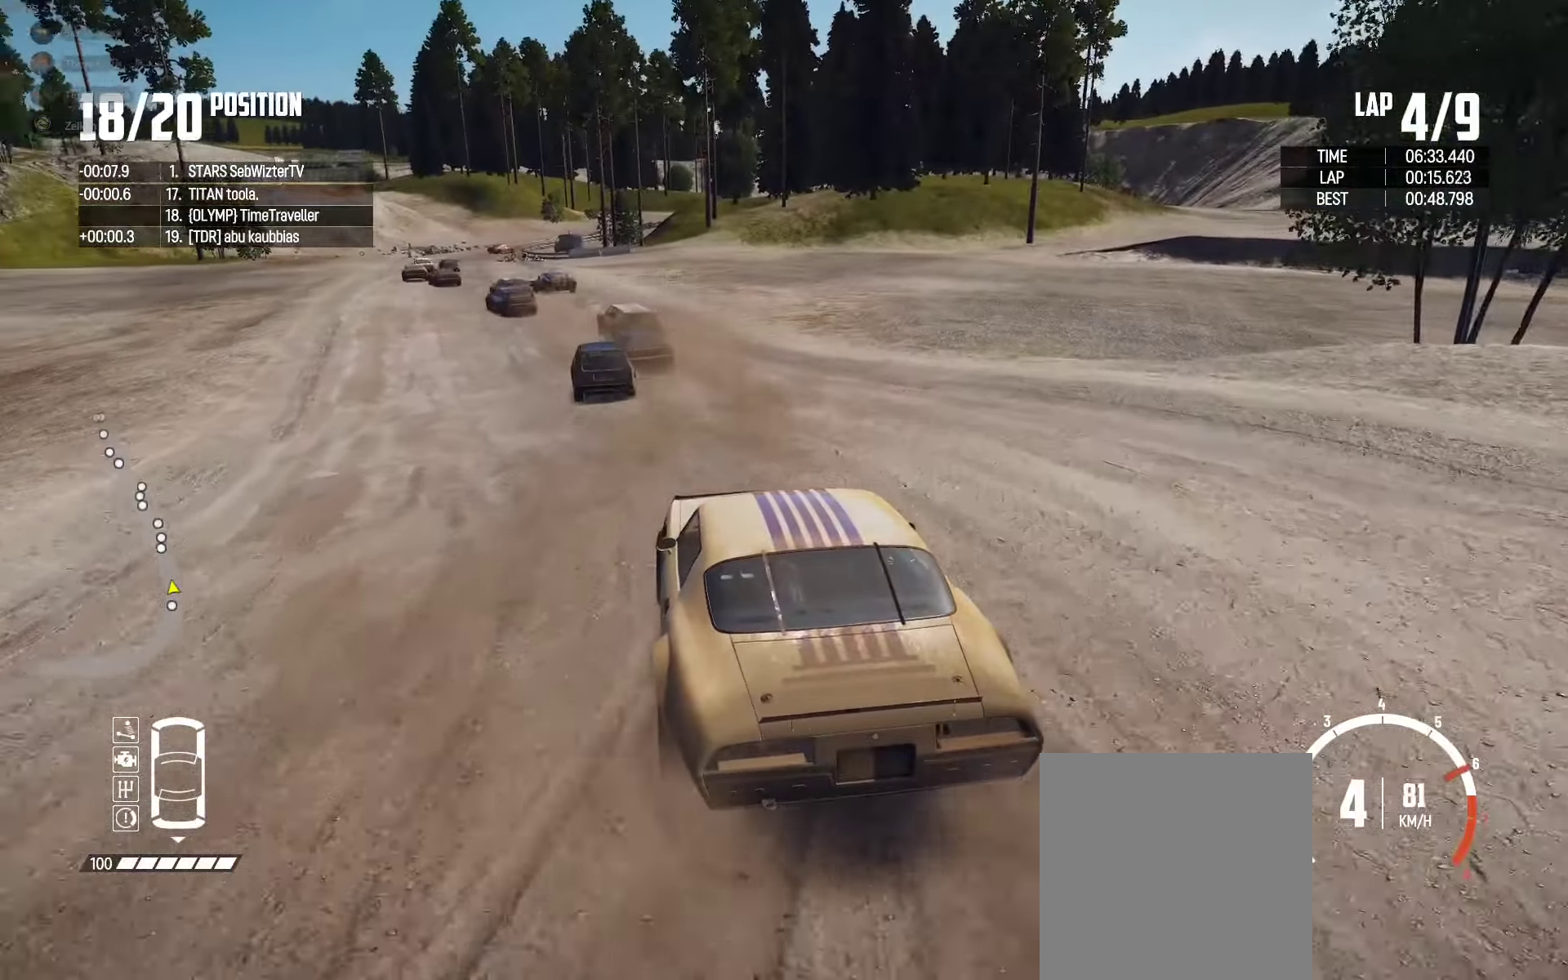
{"buttons": ["R2"], "left_stick": "center", "right_stick": "center", "events": [[34, "left_stick", "right"], [100, "left_stick", "center"]]}
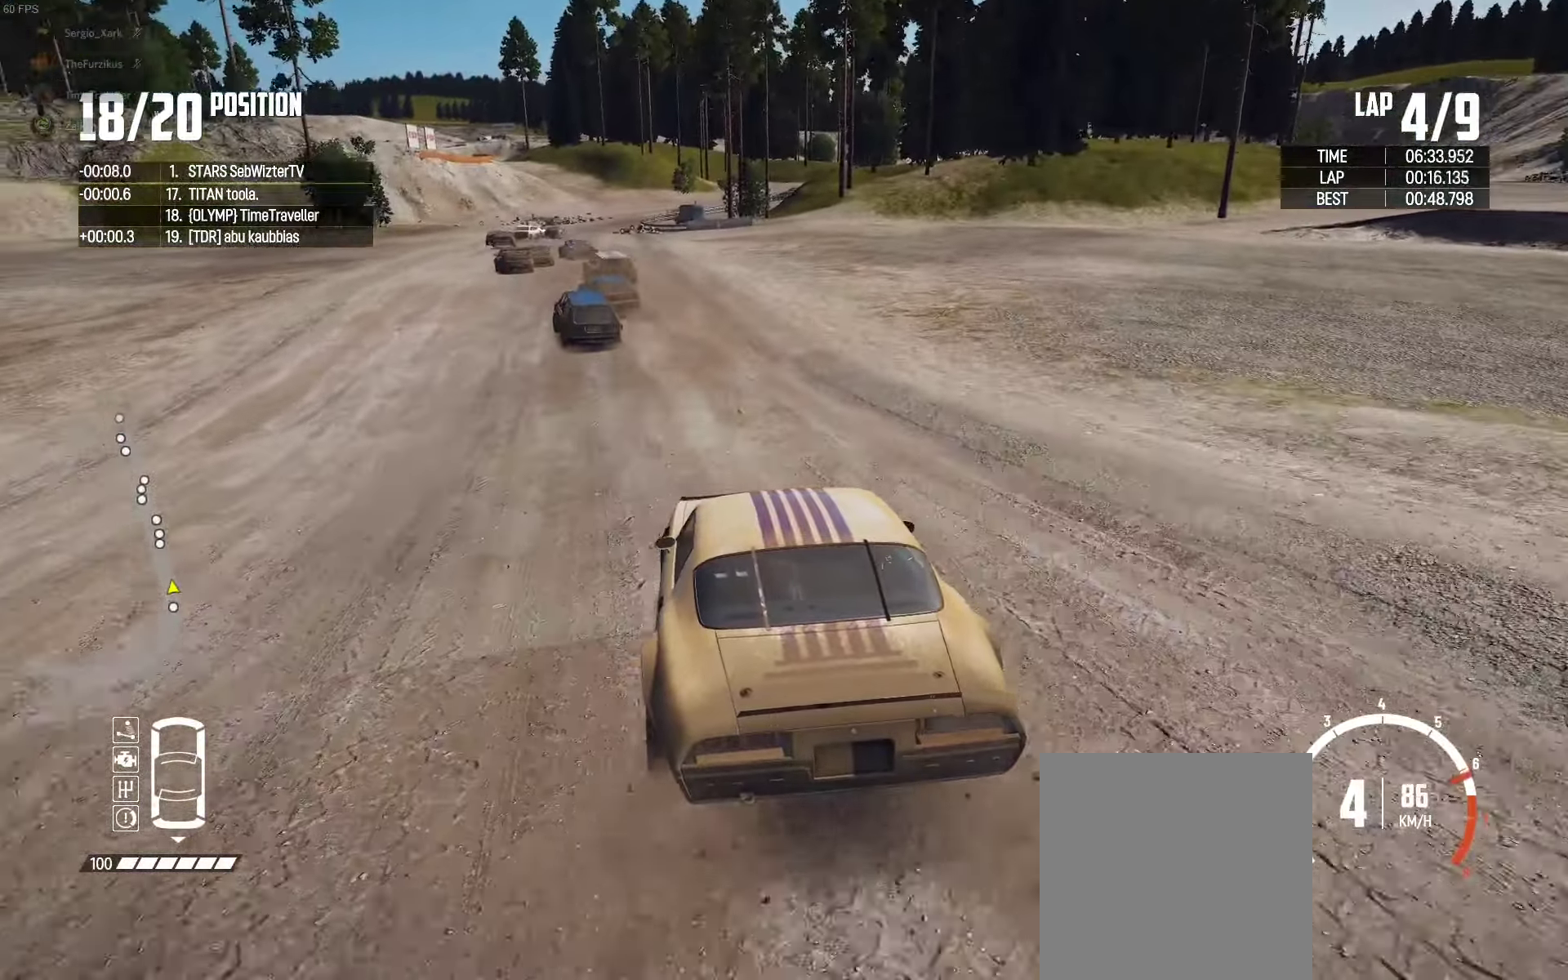
{"buttons": ["R2"], "left_stick": "left", "right_stick": "center", "events": [[17, "left_stick", "left"], [350, "left_stick", "center"], [500, "left_stick", "left"]]}
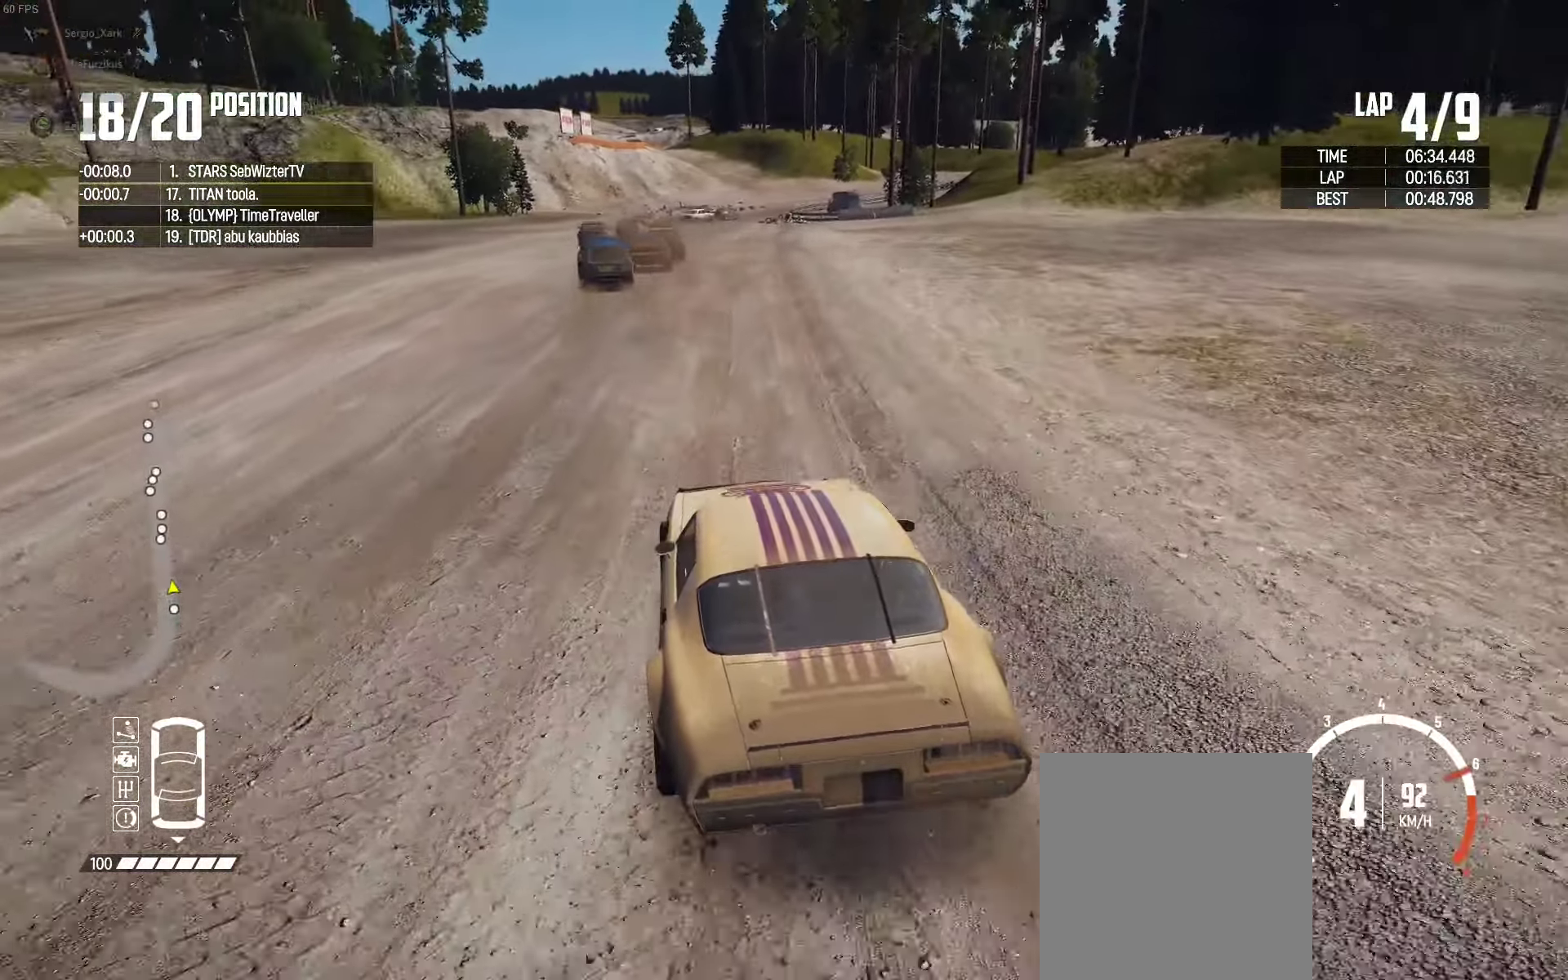
{"buttons": ["R2"], "left_stick": "right", "right_stick": "center", "events": [[117, "left_stick", "center"], [317, "left_stick", "left"], [417, "left_stick", "center"], [500, "left_stick", "right"]]}
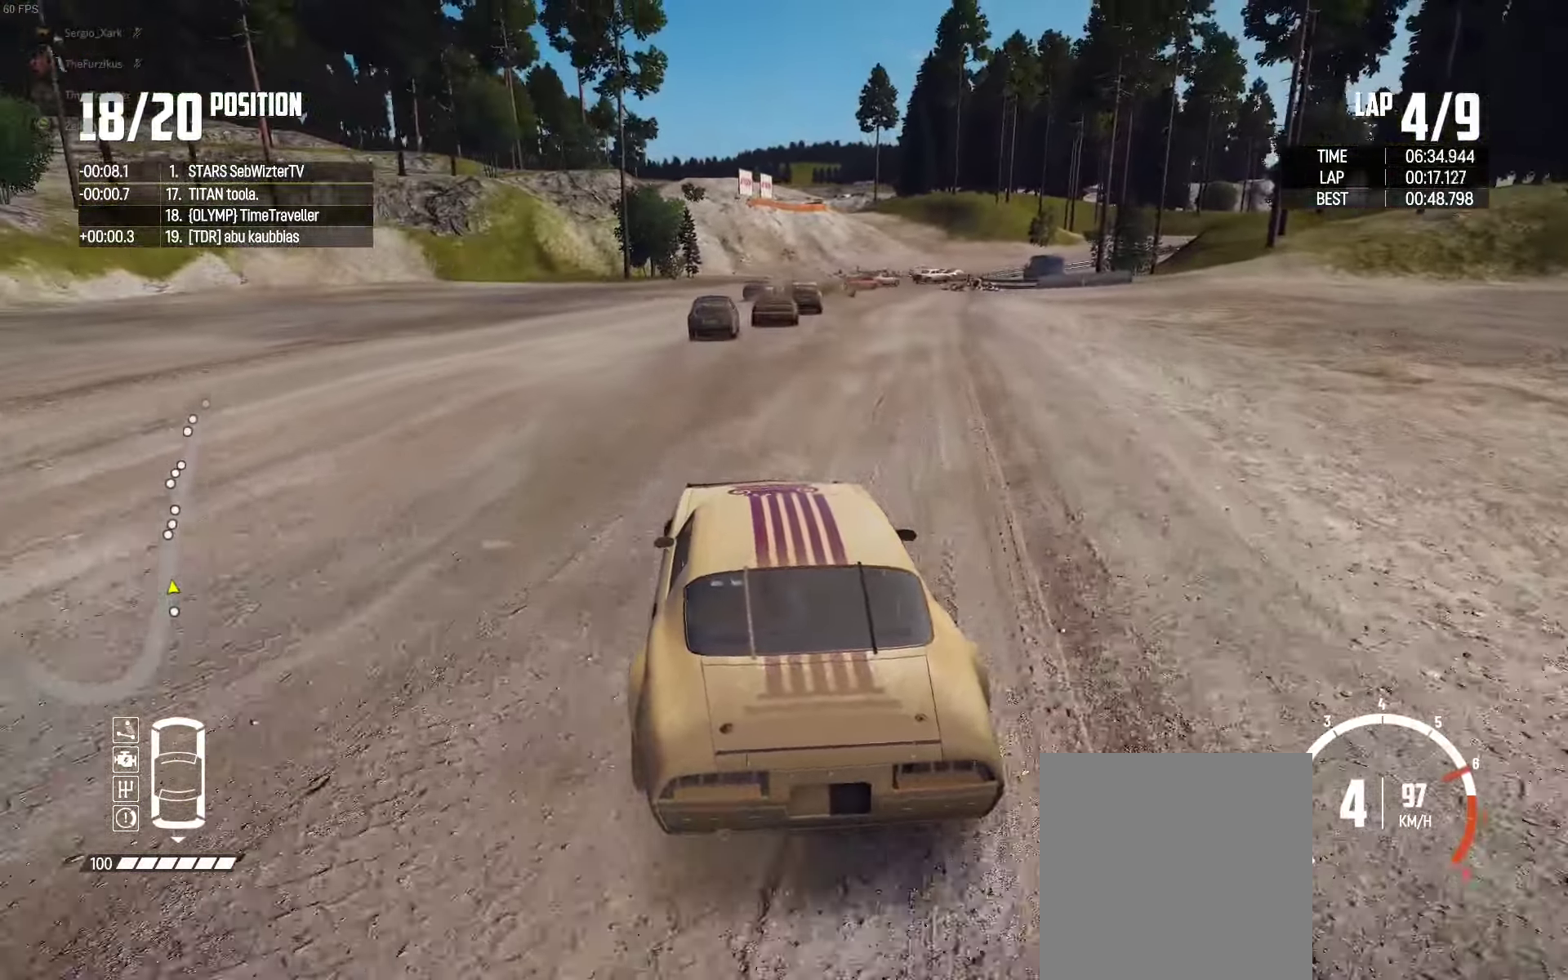
{"buttons": ["R2"], "left_stick": "right", "right_stick": "center", "events": [[100, "left_stick", "center"], [467, "left_stick", "right"]]}
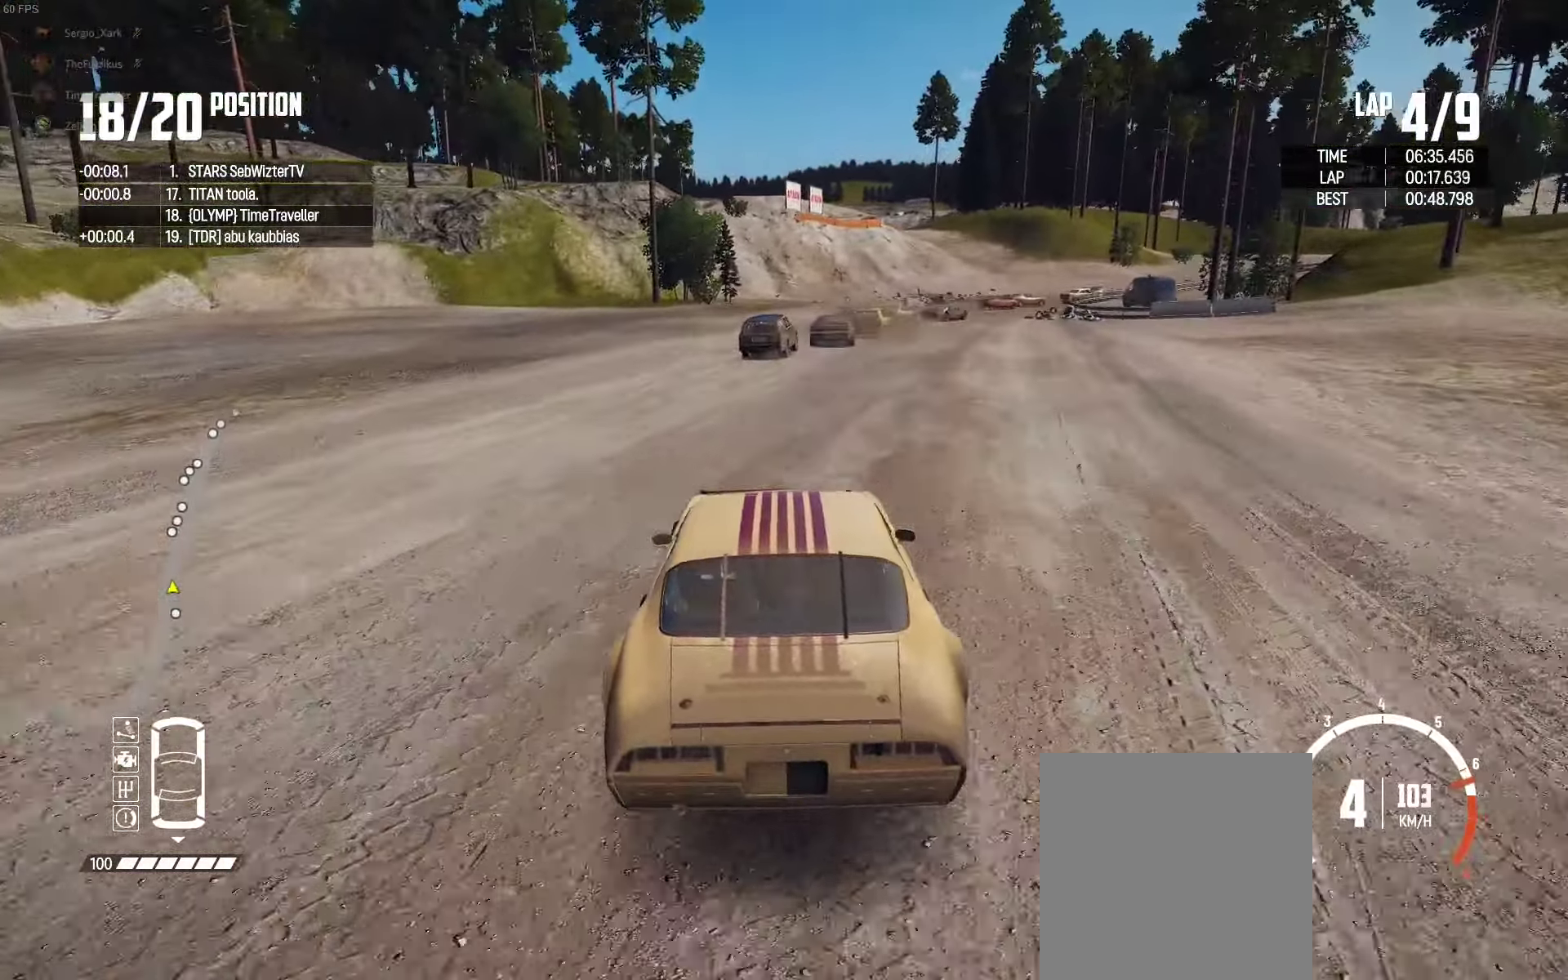
{"buttons": ["R2"], "left_stick": "right", "right_stick": "center", "events": [[117, "left_stick", "center"], [250, "right_stick", "up-right"], [334, "left_stick", "right"], [334, "right_stick", "center"]]}
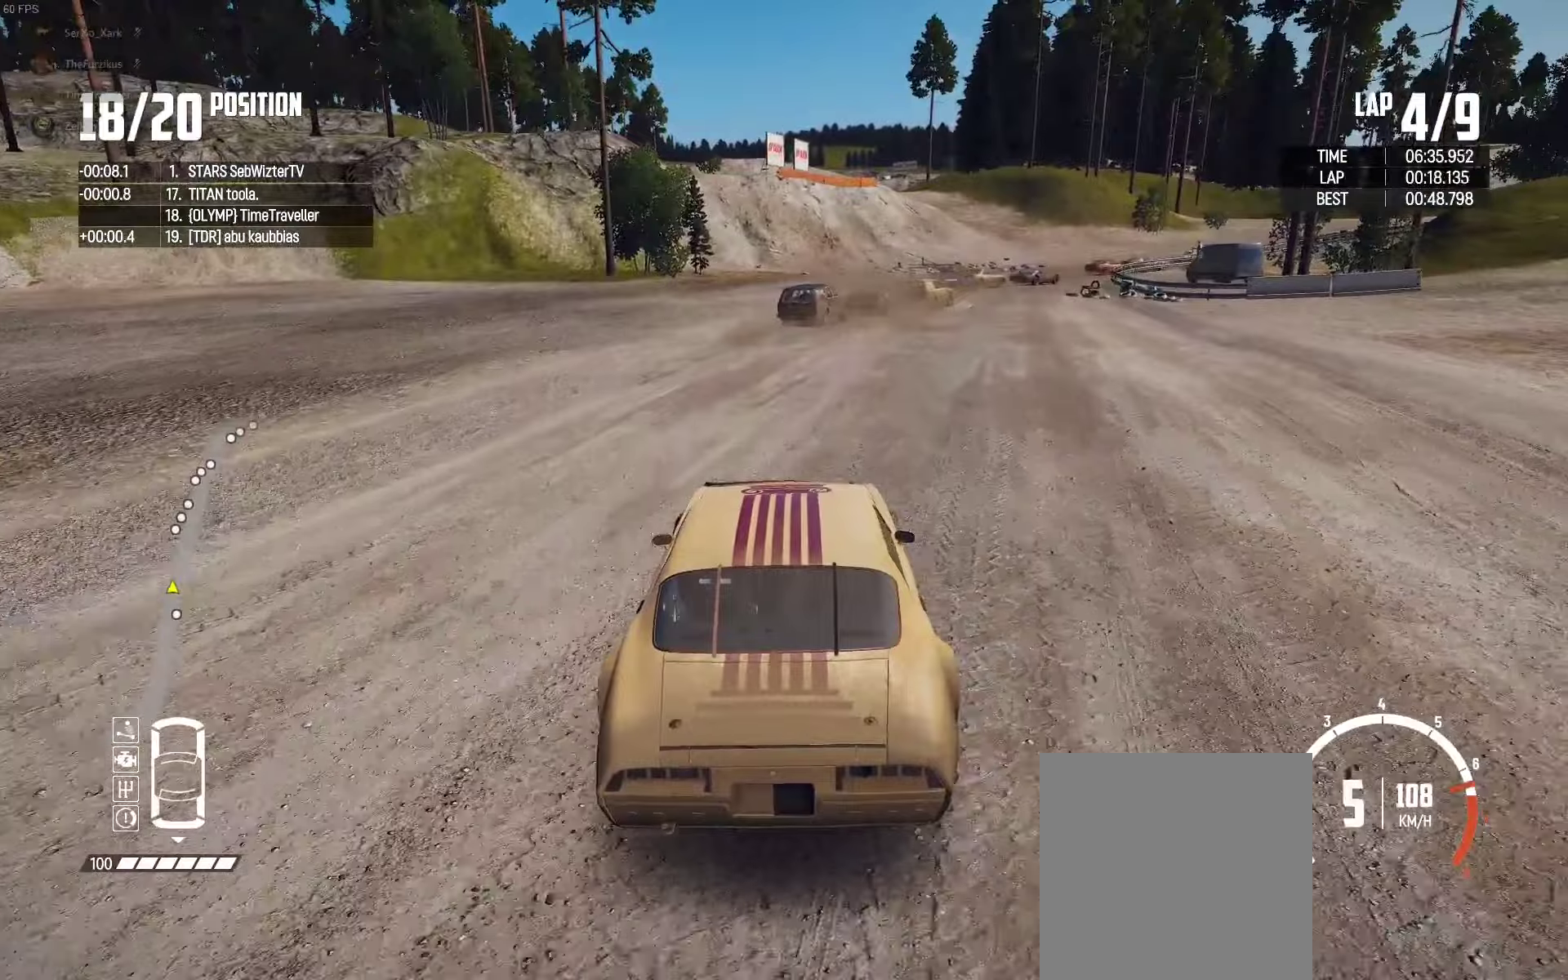
{"buttons": ["R2"], "left_stick": "center", "right_stick": "center", "events": [[433, "left_stick", "center"]]}
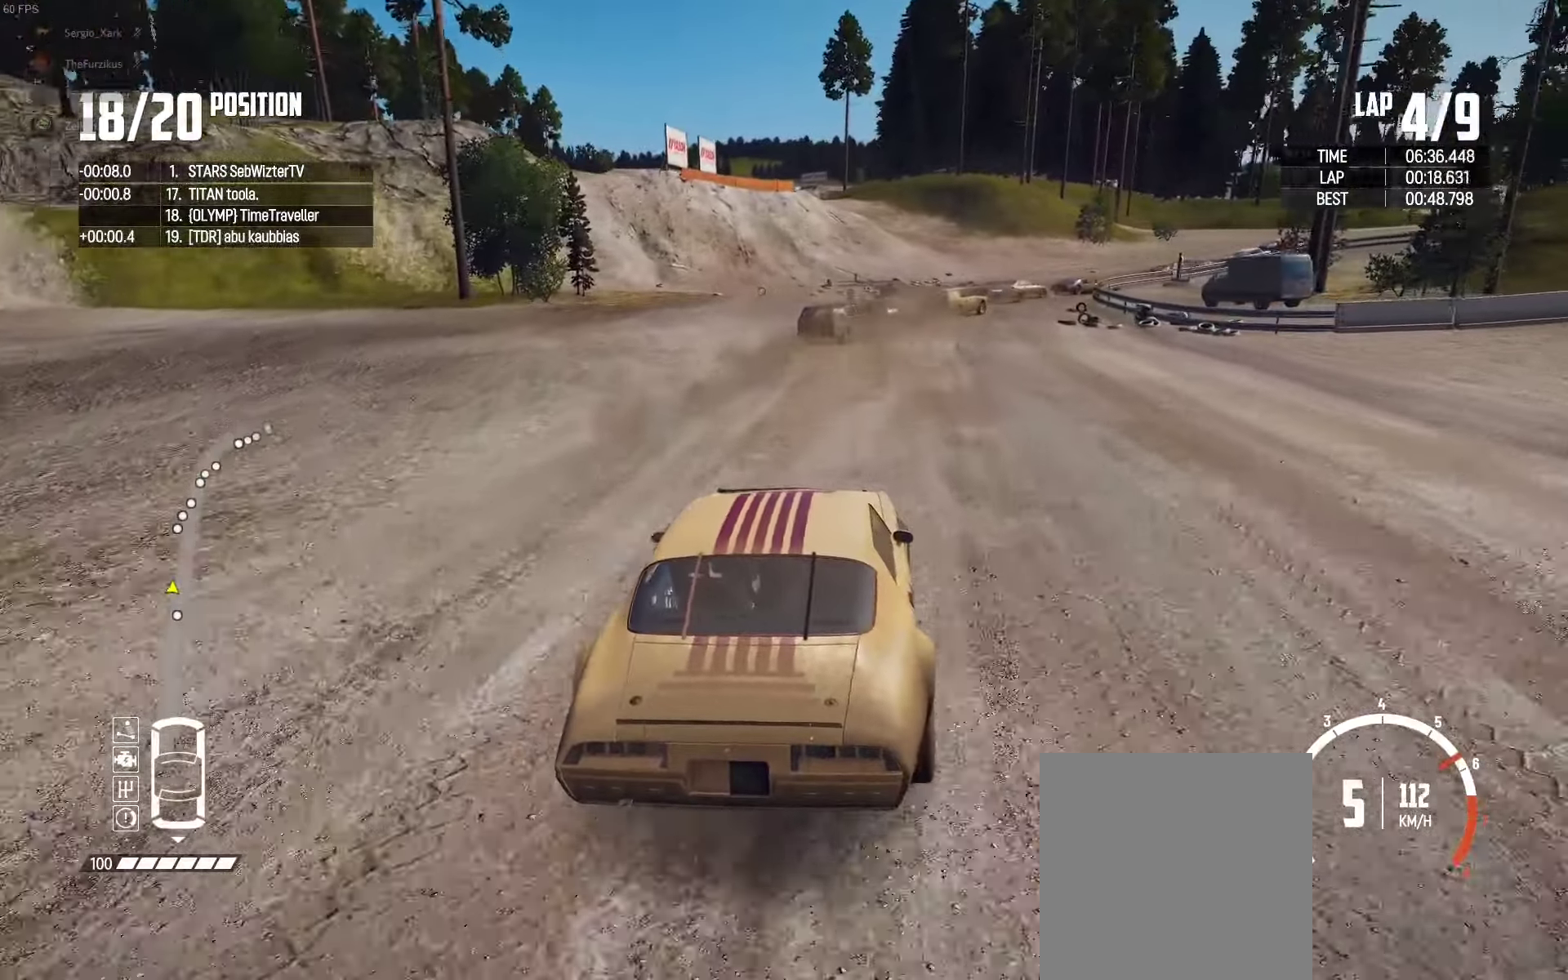
{"buttons": ["R2"], "left_stick": "center", "right_stick": "center", "events": [[16, "left_stick", "right"], [366, "left_stick", "up-left"], [450, "left_stick", "center"]]}
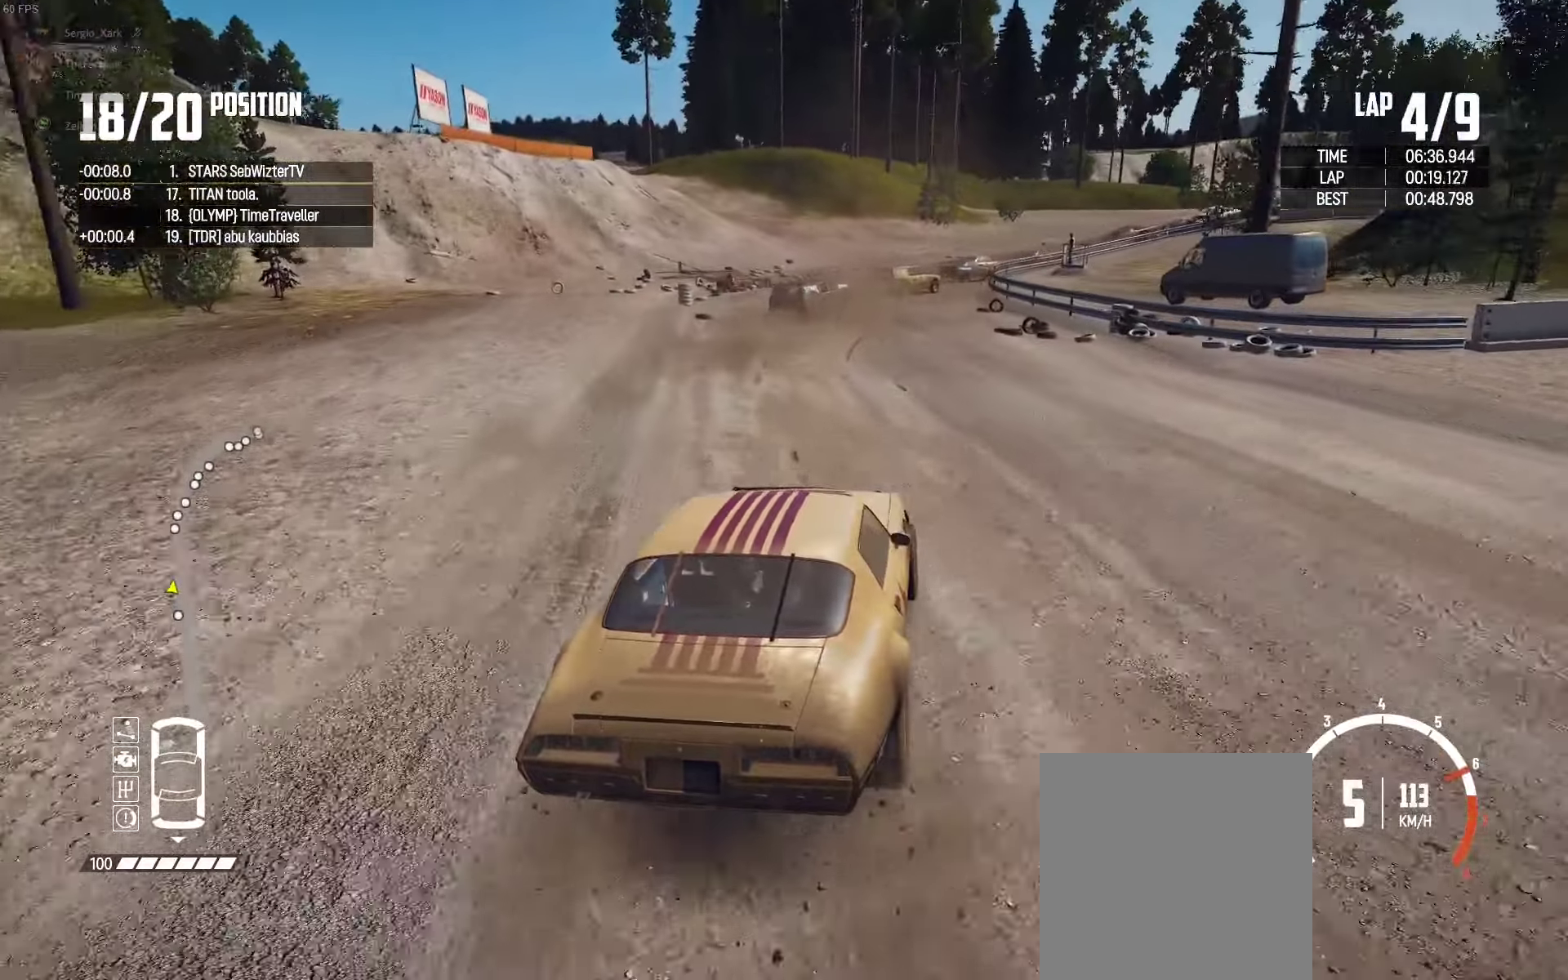
{"buttons": ["R2"], "left_stick": "left", "right_stick": "center", "events": [[50, "left_stick", "right"], [150, "left_stick", "center"], [216, "left_stick", "left"], [283, "left_stick", "center"], [350, "left_stick", "right"], [433, "left_stick", "left"]]}
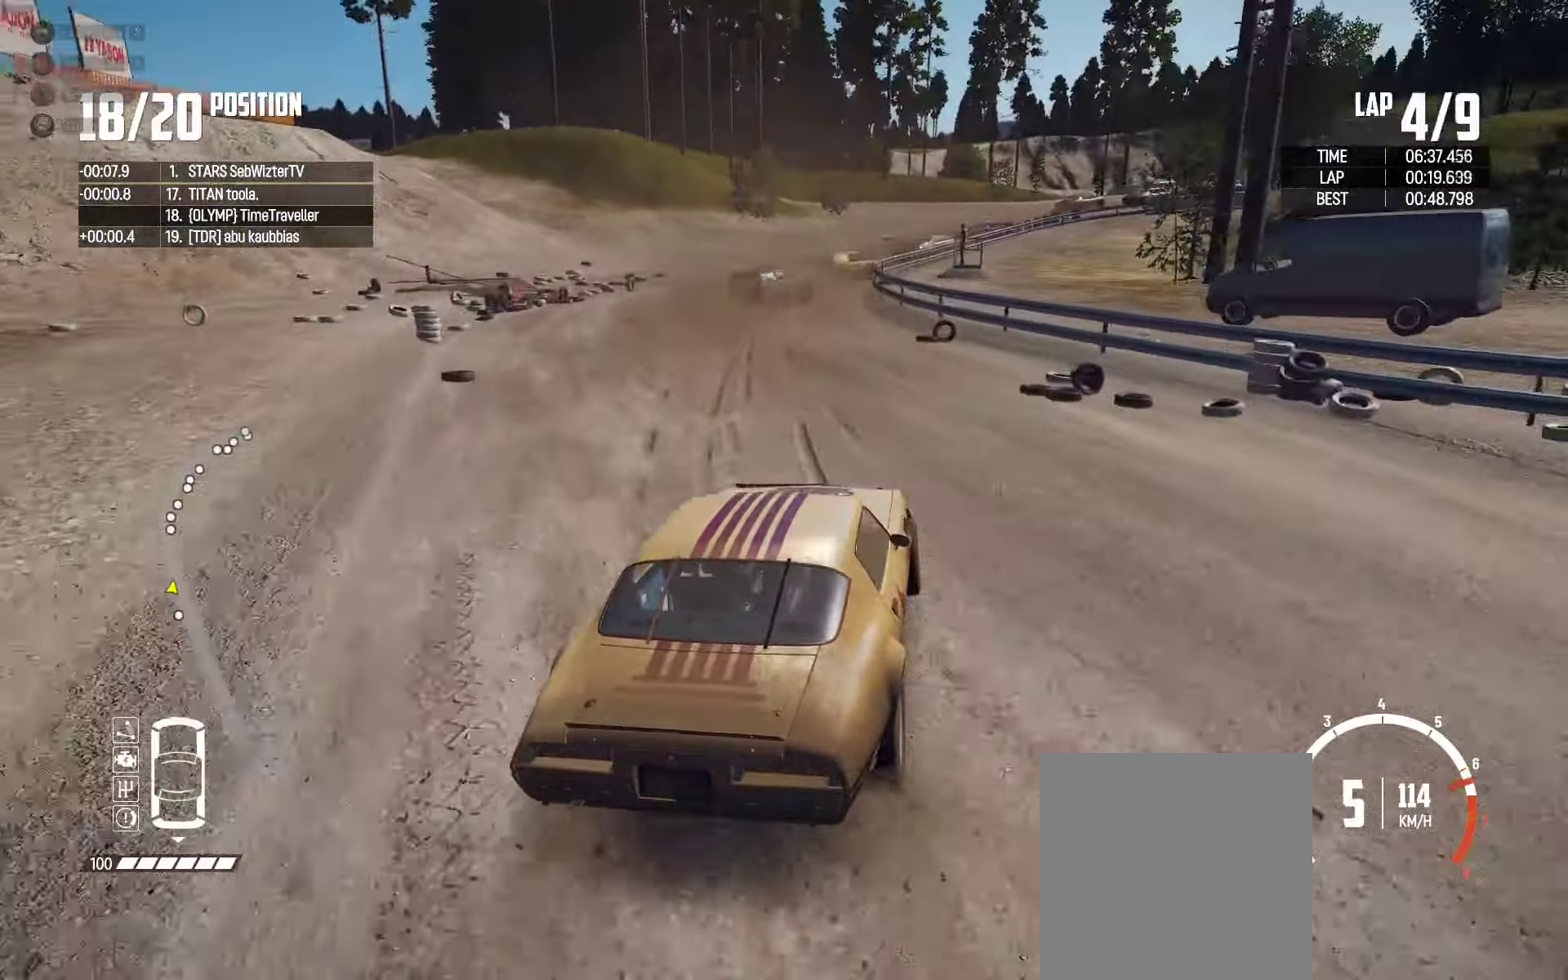
{"buttons": ["R2"], "left_stick": "right", "right_stick": "center", "events": [[166, "left_stick", "center"], [266, "left_stick", "left"], [416, "left_stick", "right"]]}
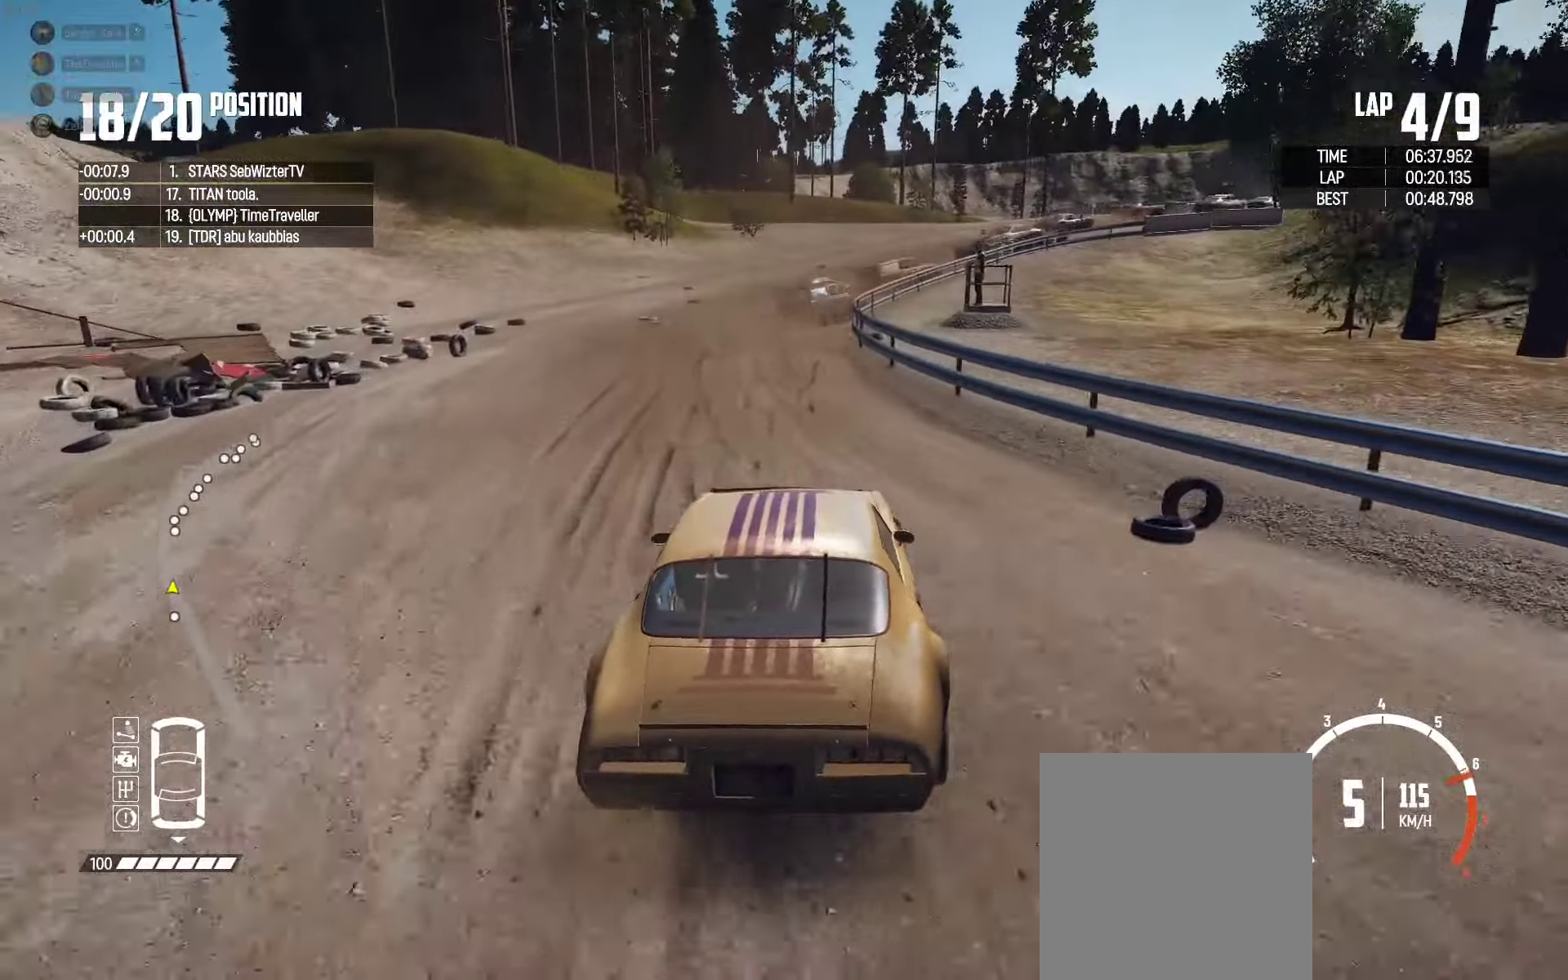
{"buttons": [], "left_stick": "right", "right_stick": "center", "events": [[16, "right_stick", "down"], [66, "R2", "up"], [83, "L2", "down"], [166, "right_stick", "center"], [316, "L2", "up"], [383, "L2", "down"], [500, "L2", "up"]]}
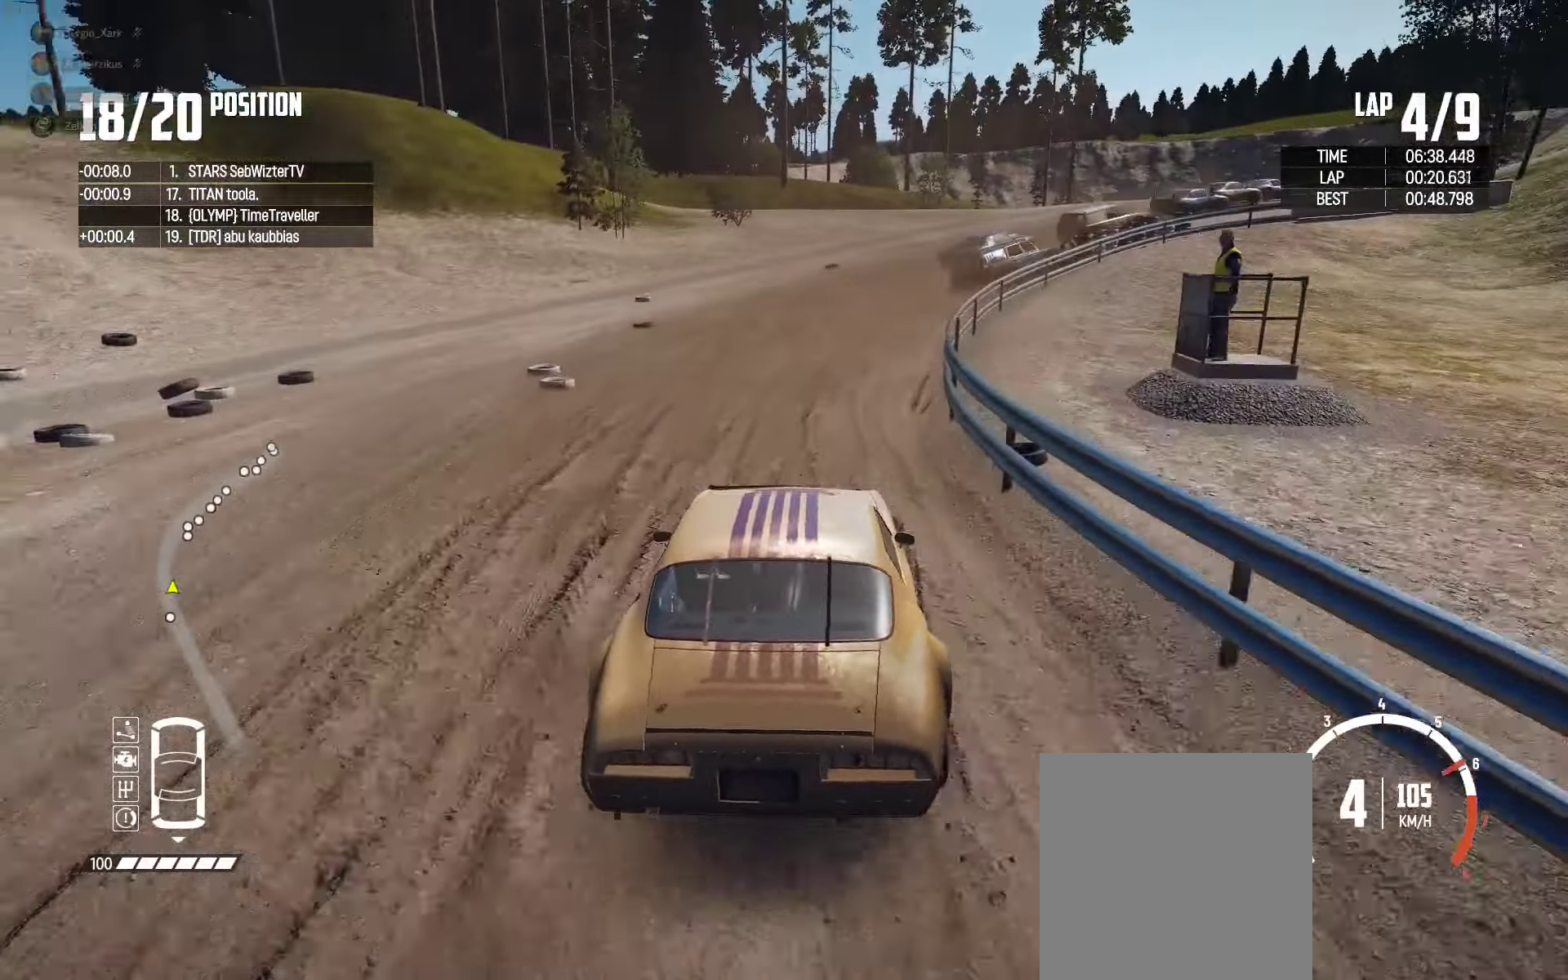
{"buttons": ["R2"], "left_stick": "right", "right_stick": "center", "events": [[300, "R2", "down"], [416, "R2", "up"], [500, "R2", "down"]]}
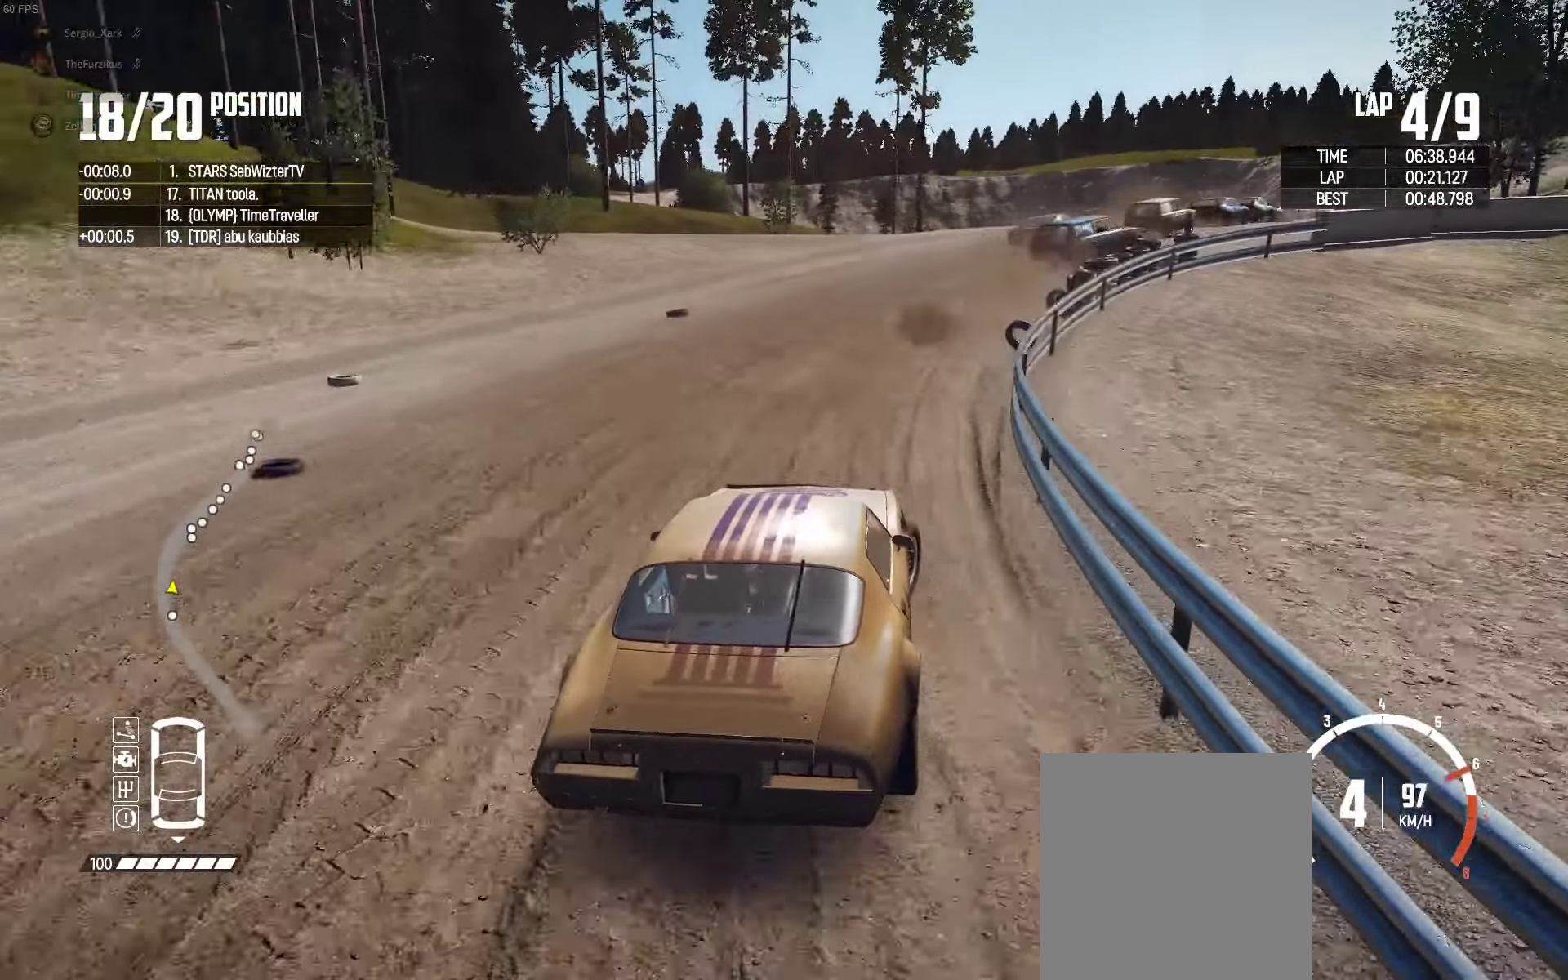
{"buttons": ["R2"], "left_stick": "up-right", "right_stick": "center", "events": [[166, "R2", "up"], [200, "left_stick", "up-right"], [233, "R2", "down"], [383, "R2", "up"], [433, "R2", "down"]]}
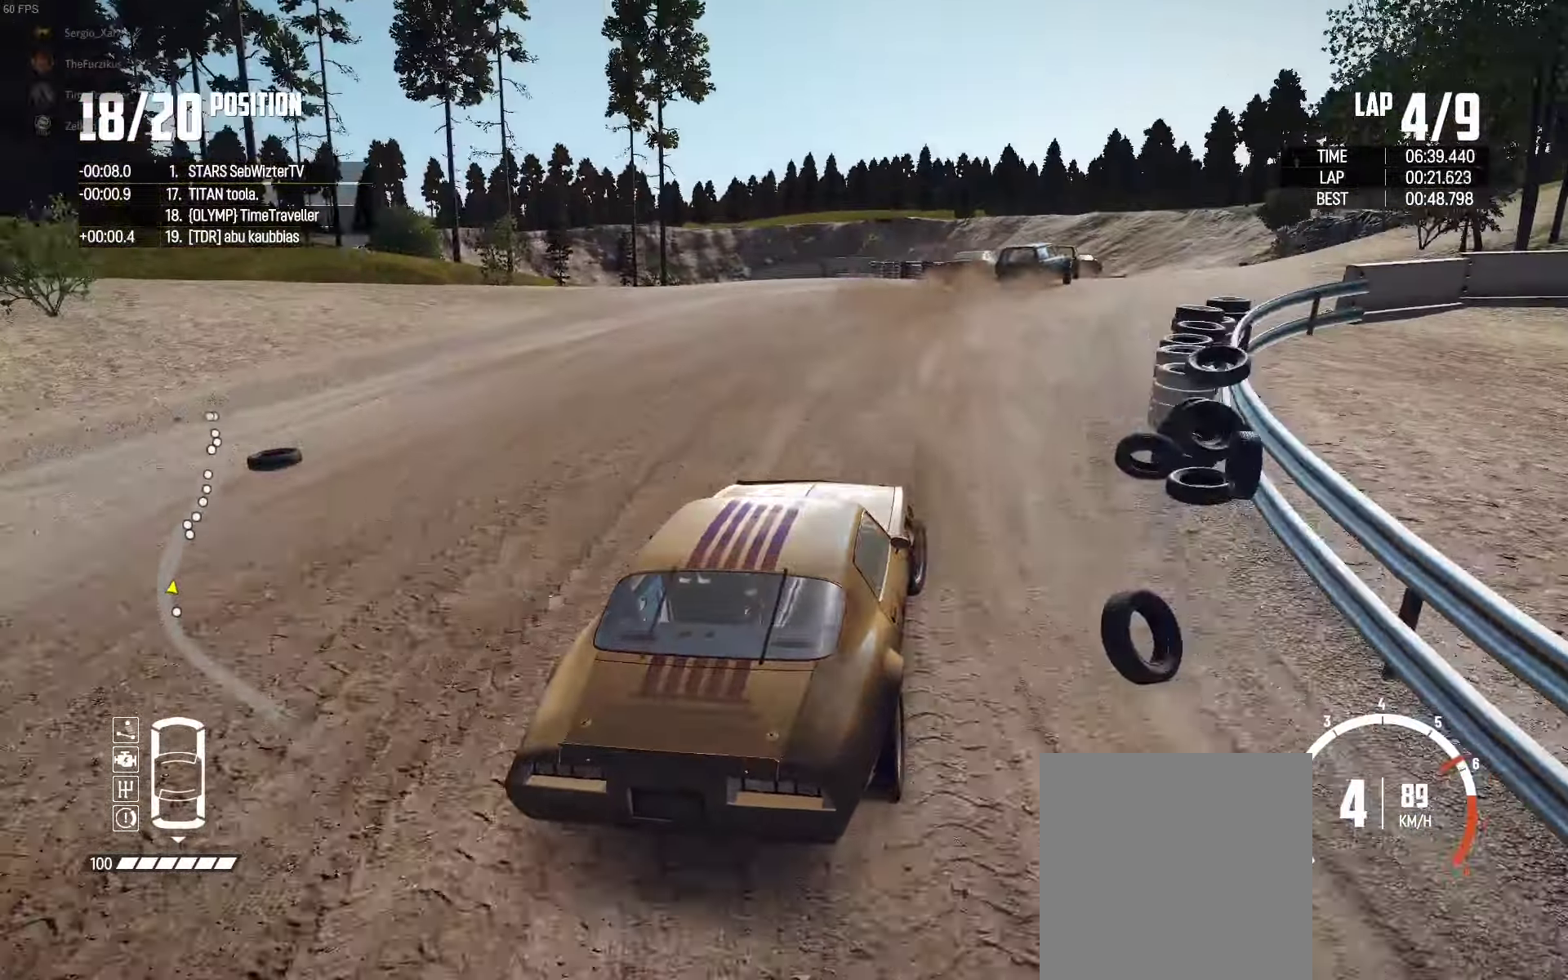
{"buttons": ["R2"], "left_stick": "center", "right_stick": "center", "events": [[133, "left_stick", "up"], [316, "left_stick", "center"]]}